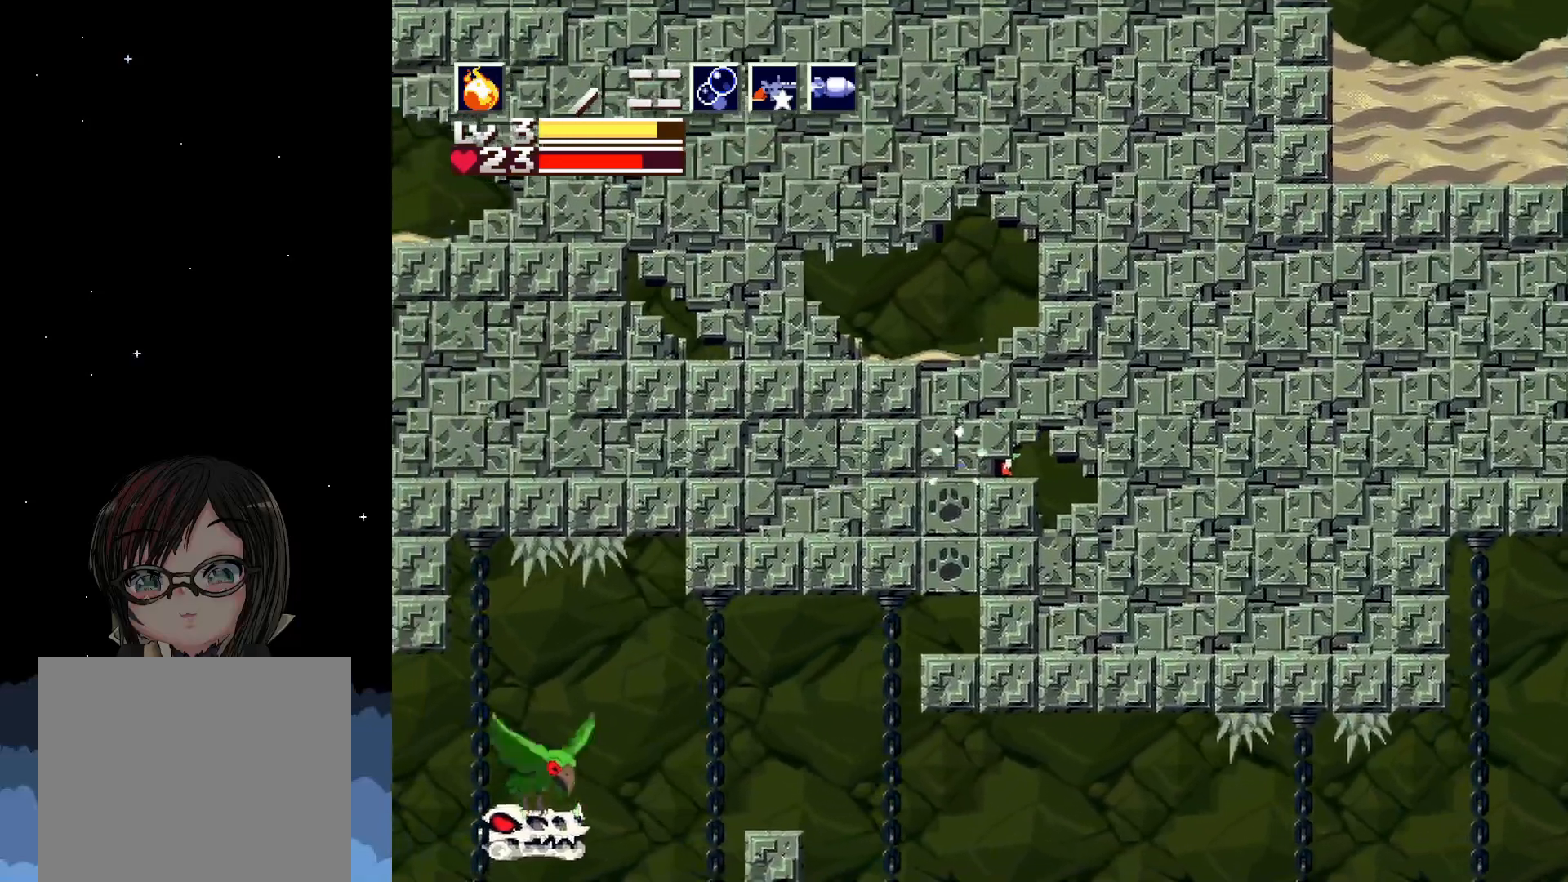
Gameplay with a controller (Xbox layout); each line is a JSON object with the inputs held at the frame after it. "events" lists button and stick changes between this image and that frame as [ms after this image, input, new state], when the widget could be followed in between. Not read: right_stick.
{"buttons": [], "left_stick": "center", "events": [[17, "X", "up"], [117, "DPAD_LEFT", "down"], [300, "DPAD_LEFT", "up"]]}
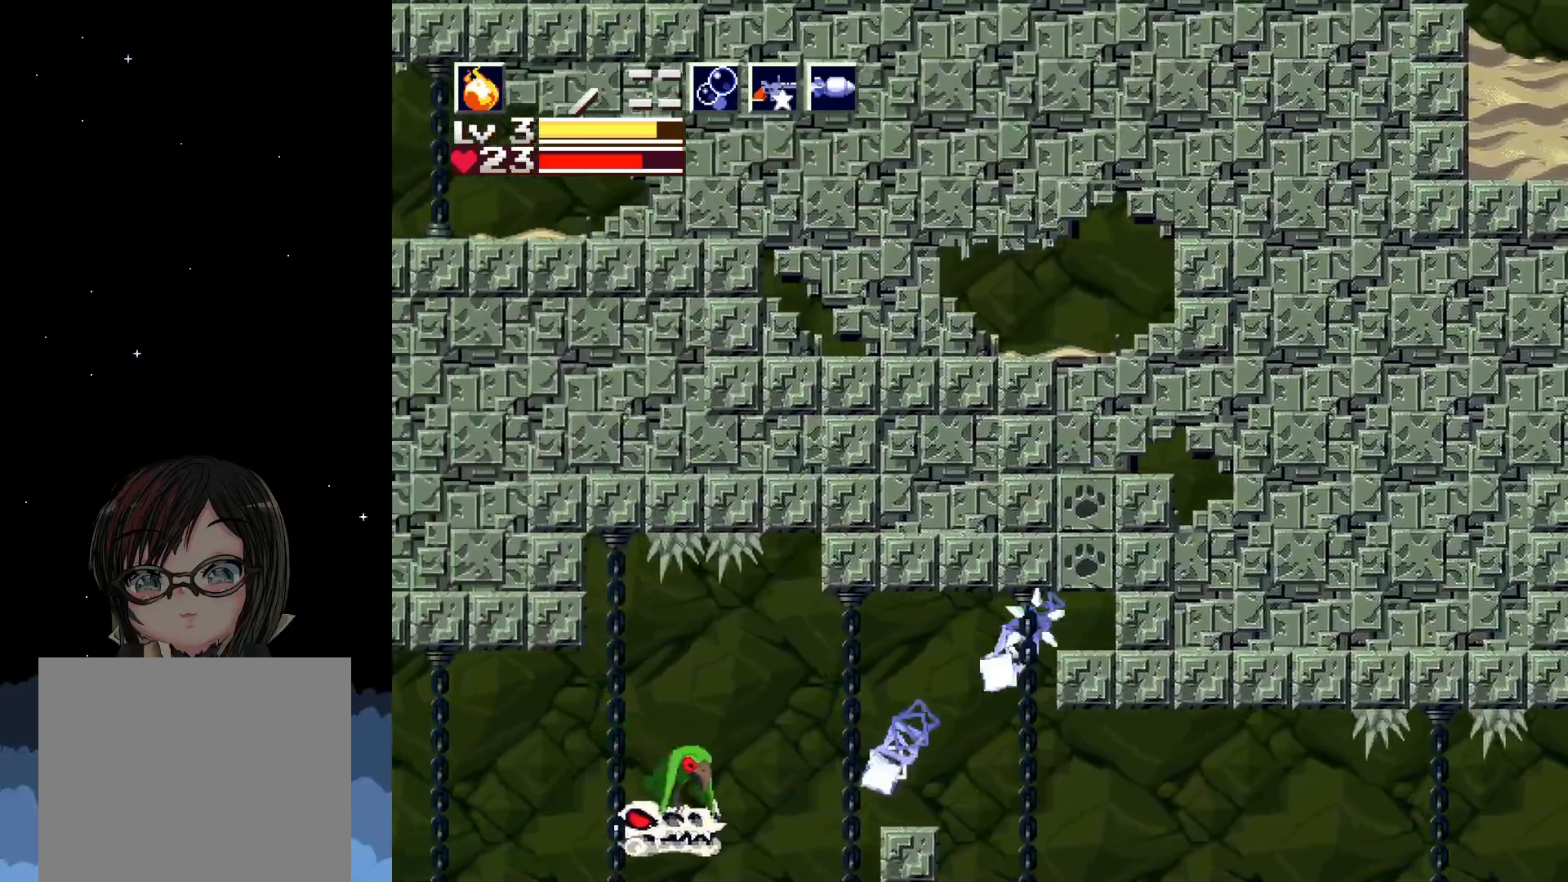
{"buttons": [], "left_stick": "center", "events": []}
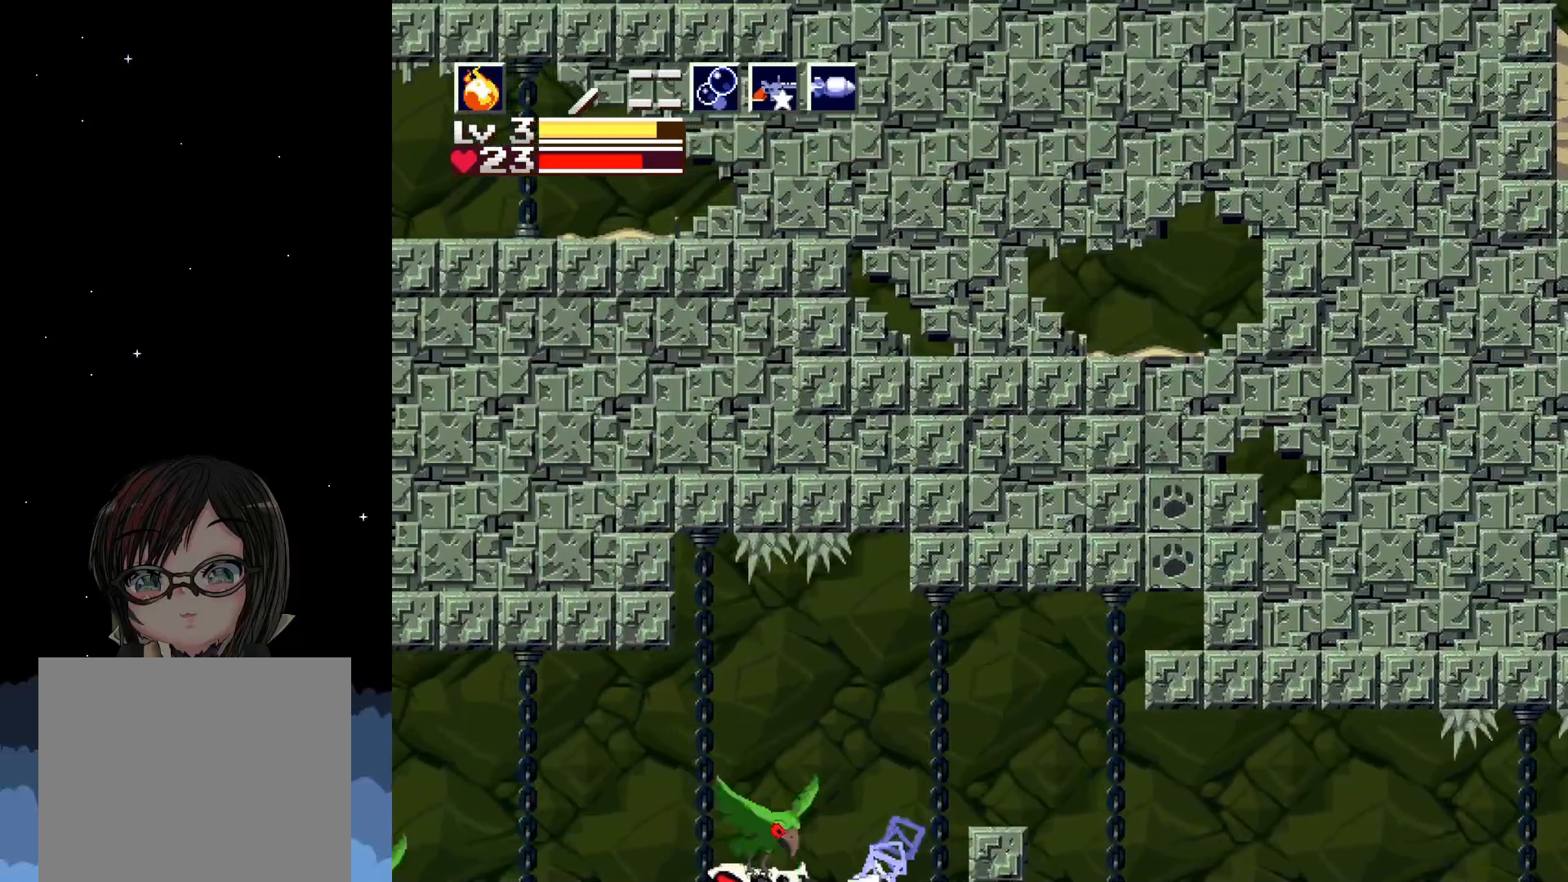
{"buttons": [], "left_stick": "center", "events": [[33, "X", "down"], [150, "X", "up"], [250, "DPAD_LEFT", "down"], [317, "DPAD_LEFT", "up"], [350, "X", "down"], [467, "X", "up"]]}
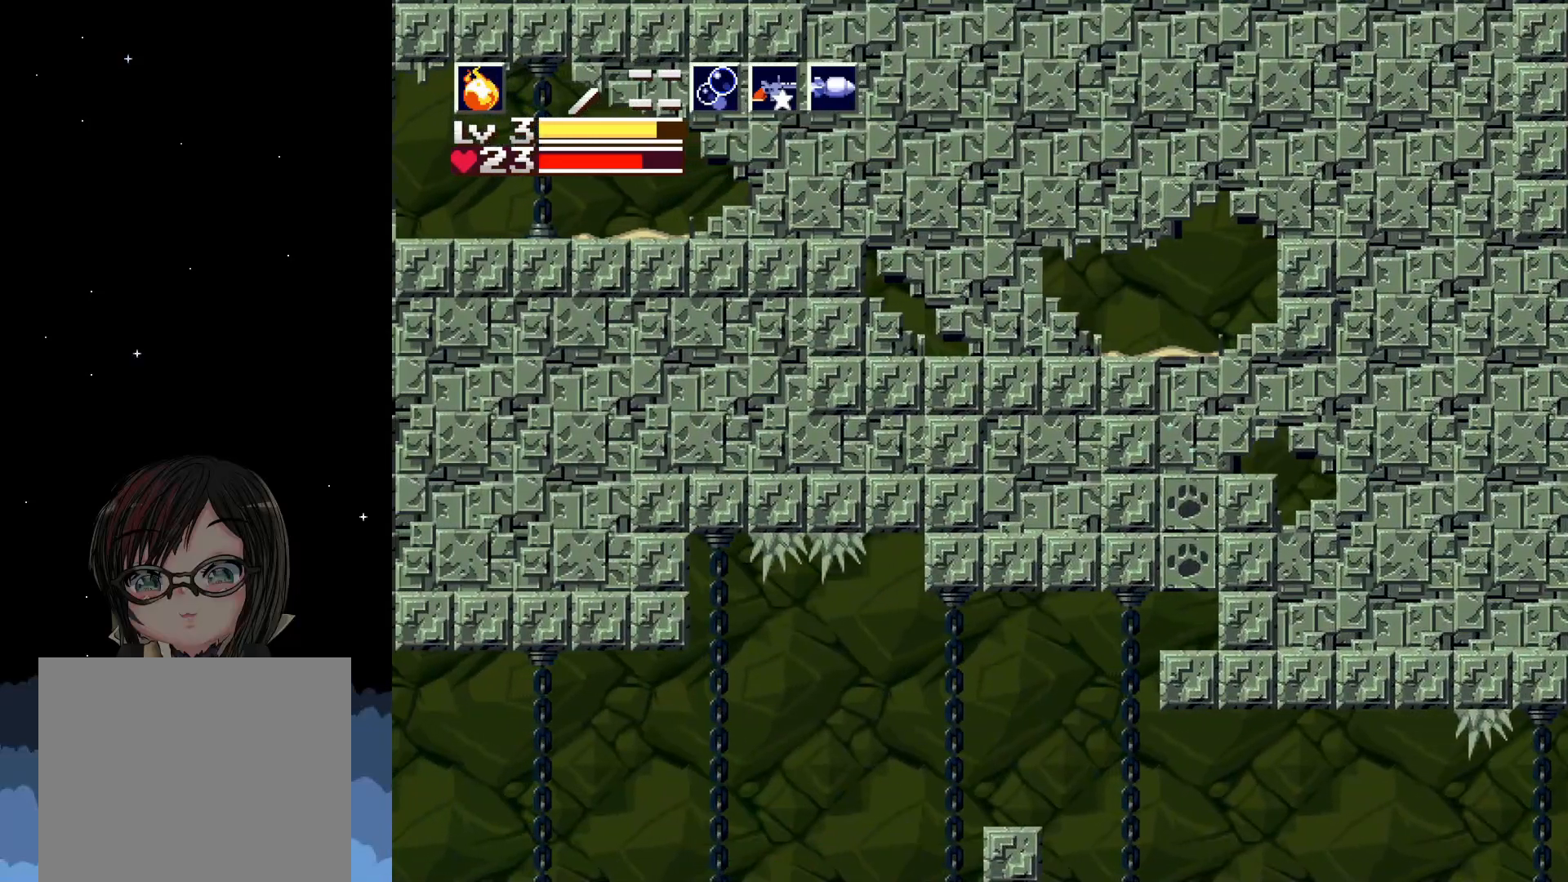
{"buttons": ["DPAD_LEFT"], "left_stick": "center", "events": [[450, "DPAD_LEFT", "down"]]}
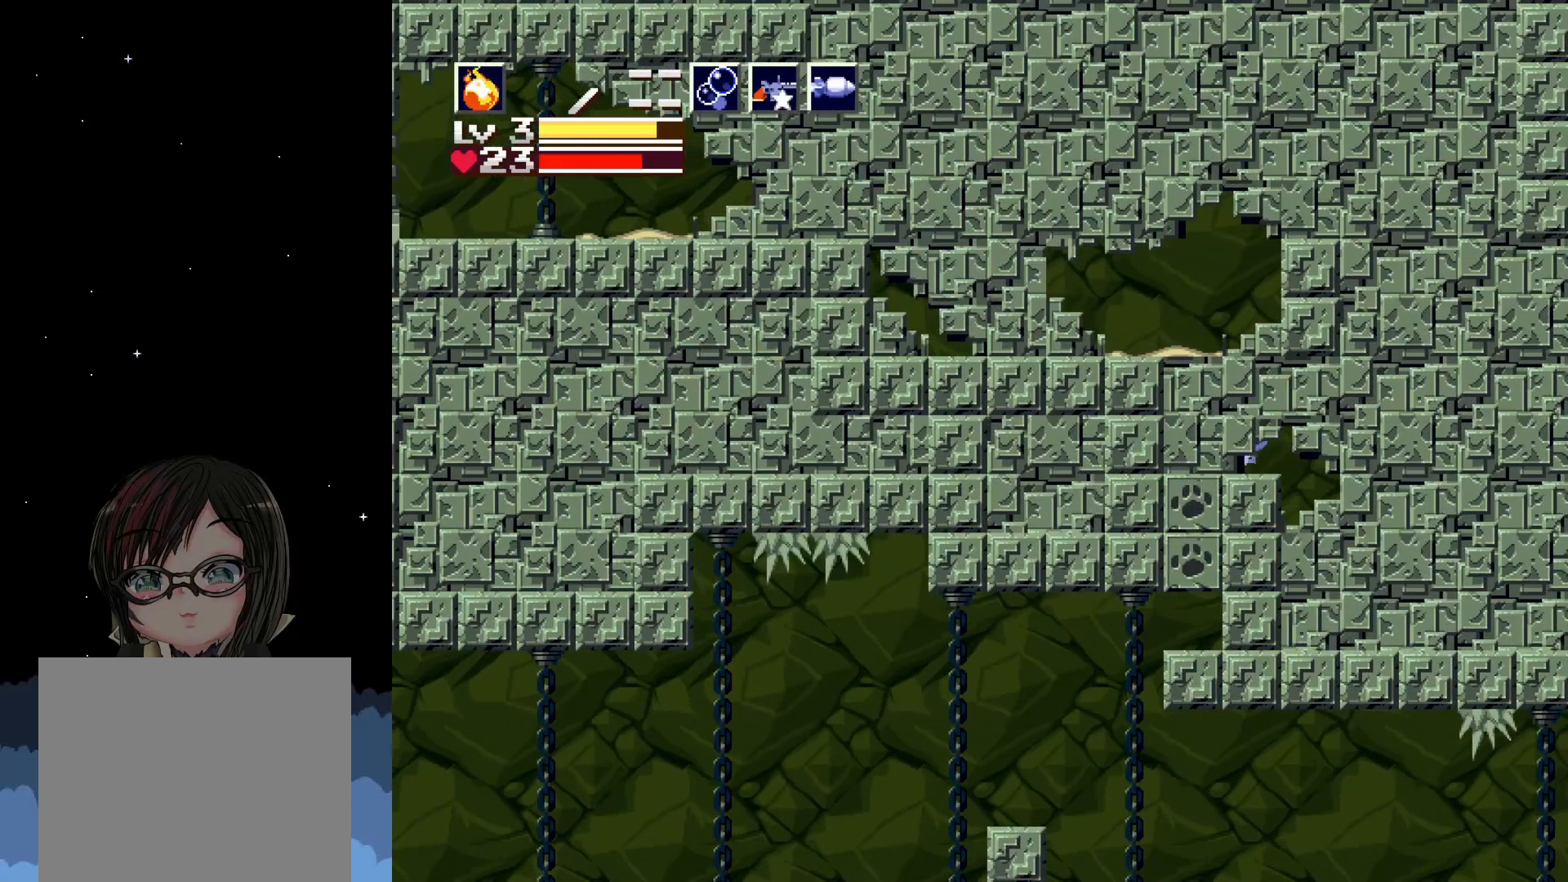
{"buttons": ["DPAD_RIGHT"], "left_stick": "center", "events": [[83, "DPAD_LEFT", "up"], [450, "DPAD_RIGHT", "down"]]}
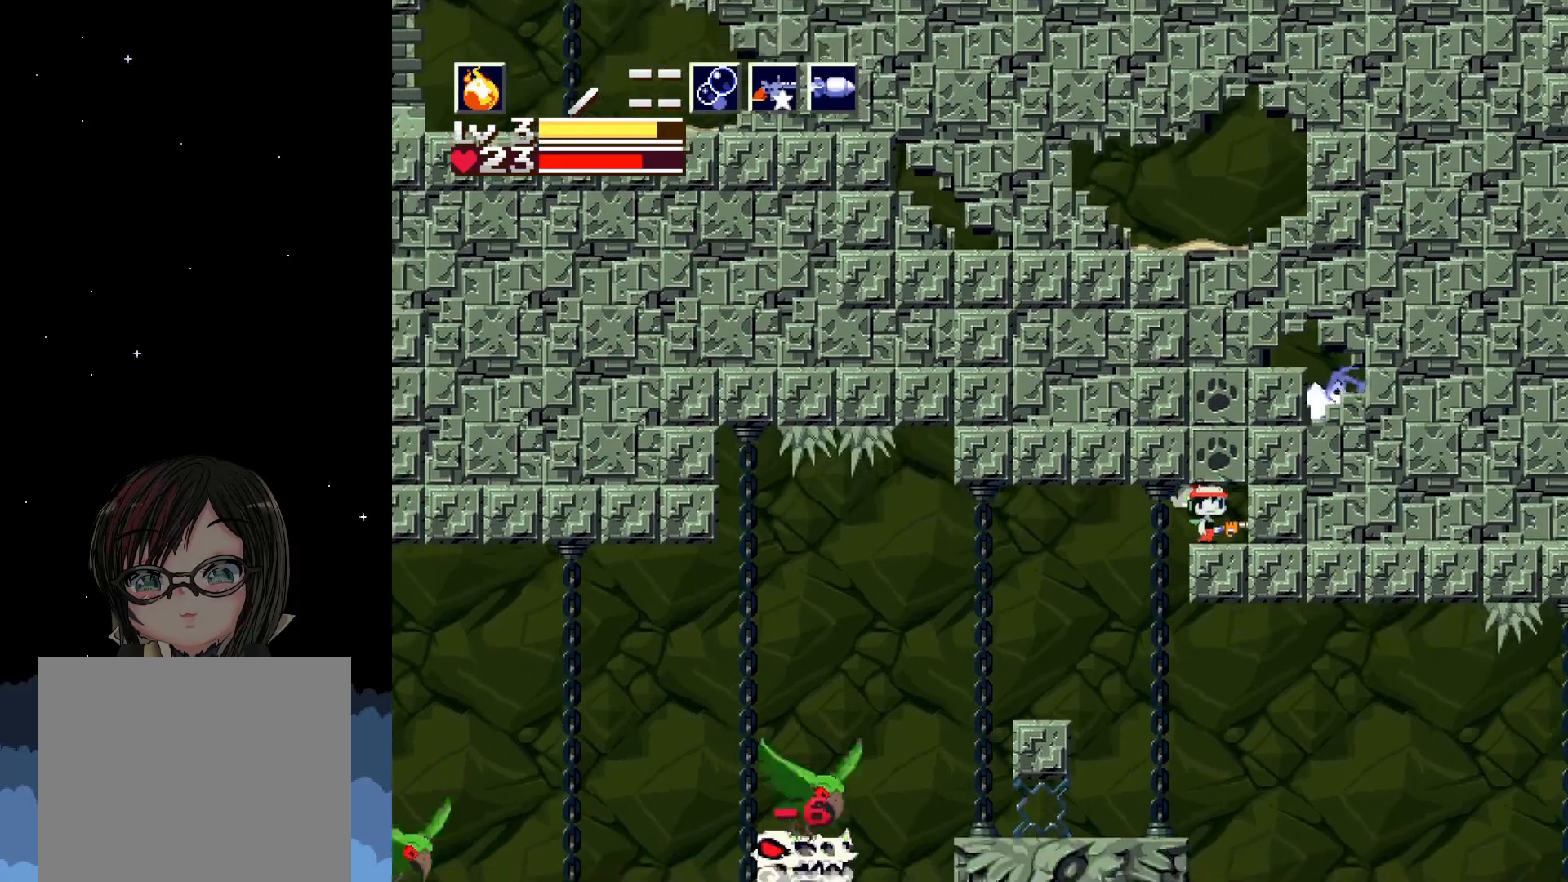
{"buttons": [], "left_stick": "center", "events": [[67, "DPAD_RIGHT", "up"], [267, "DPAD_LEFT", "down"], [383, "DPAD_LEFT", "up"], [400, "X", "down"], [500, "X", "up"]]}
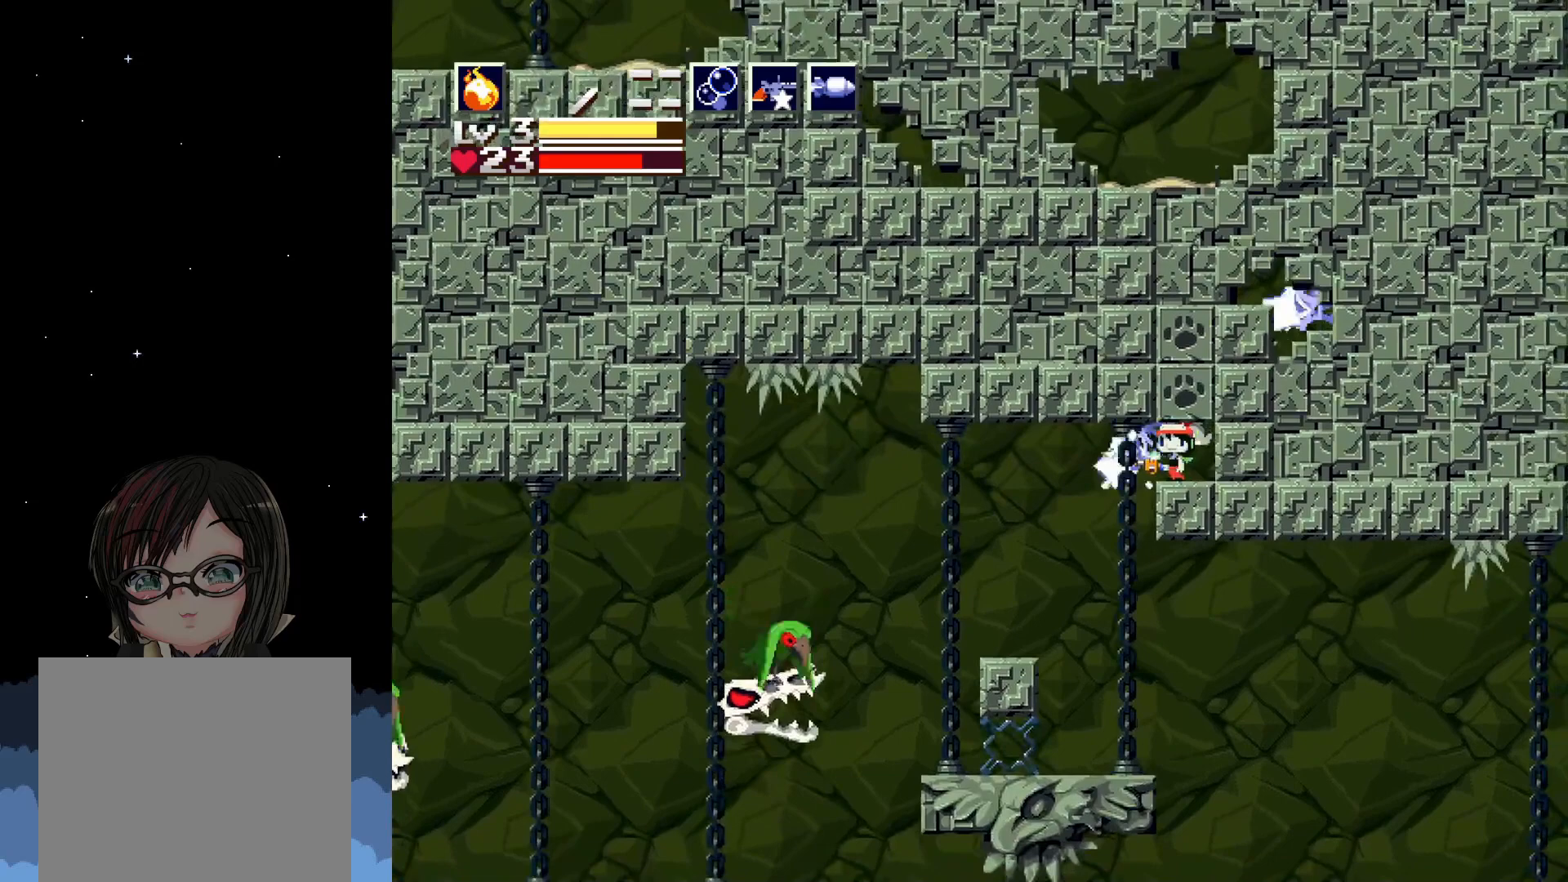
{"buttons": [], "left_stick": "center", "events": [[83, "X", "down"], [167, "X", "up"], [233, "X", "down"], [350, "X", "up"], [433, "X", "down"], [500, "X", "up"]]}
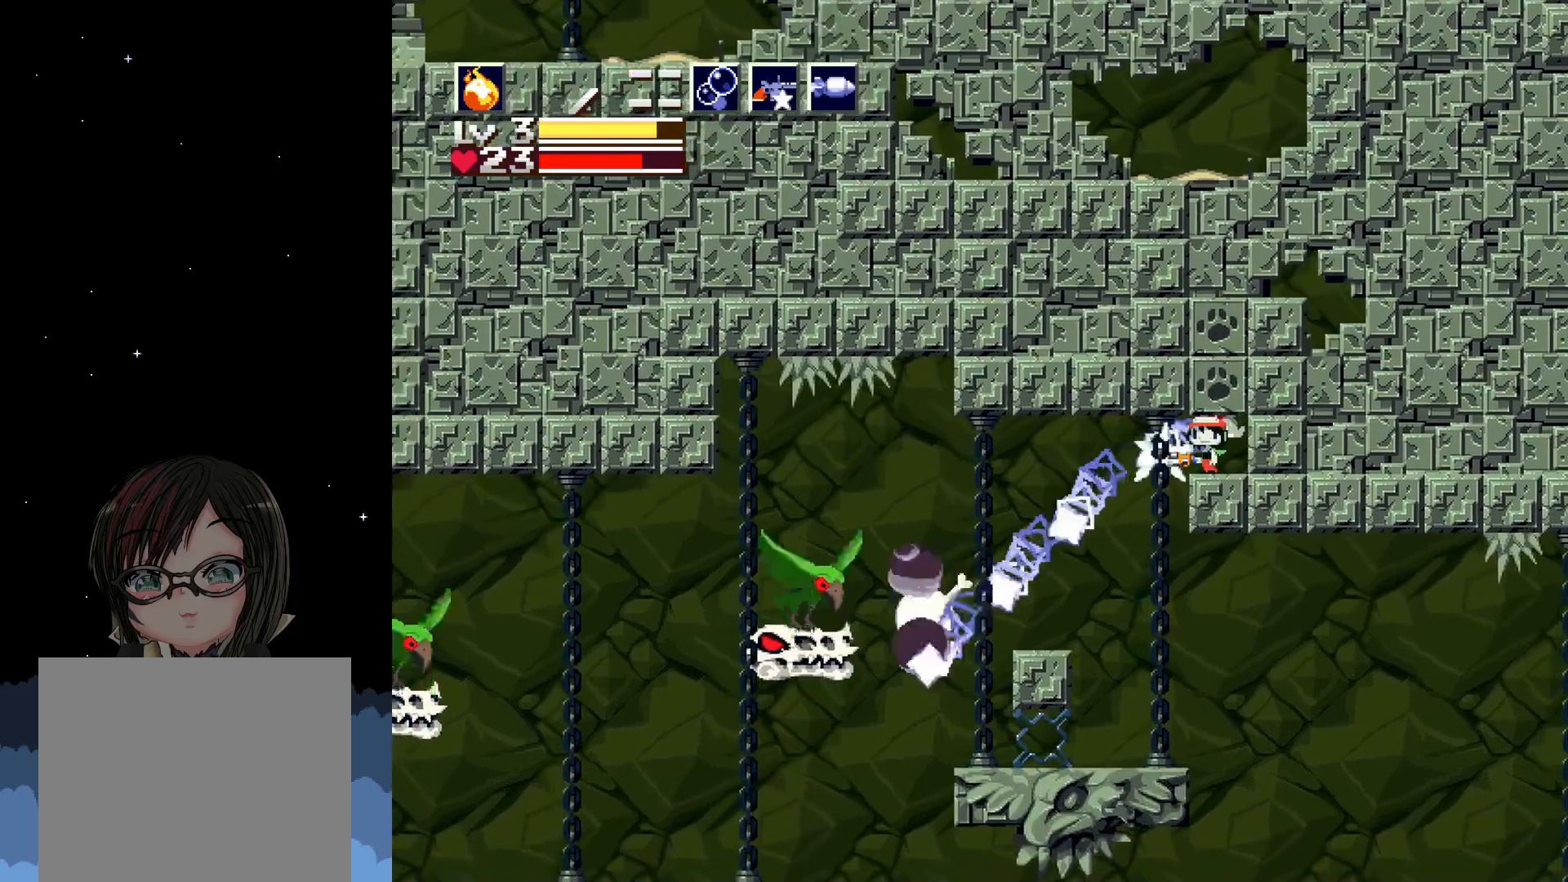
{"buttons": [], "left_stick": "center", "events": [[100, "X", "down"], [217, "X", "up"], [300, "X", "down"], [417, "X", "up"]]}
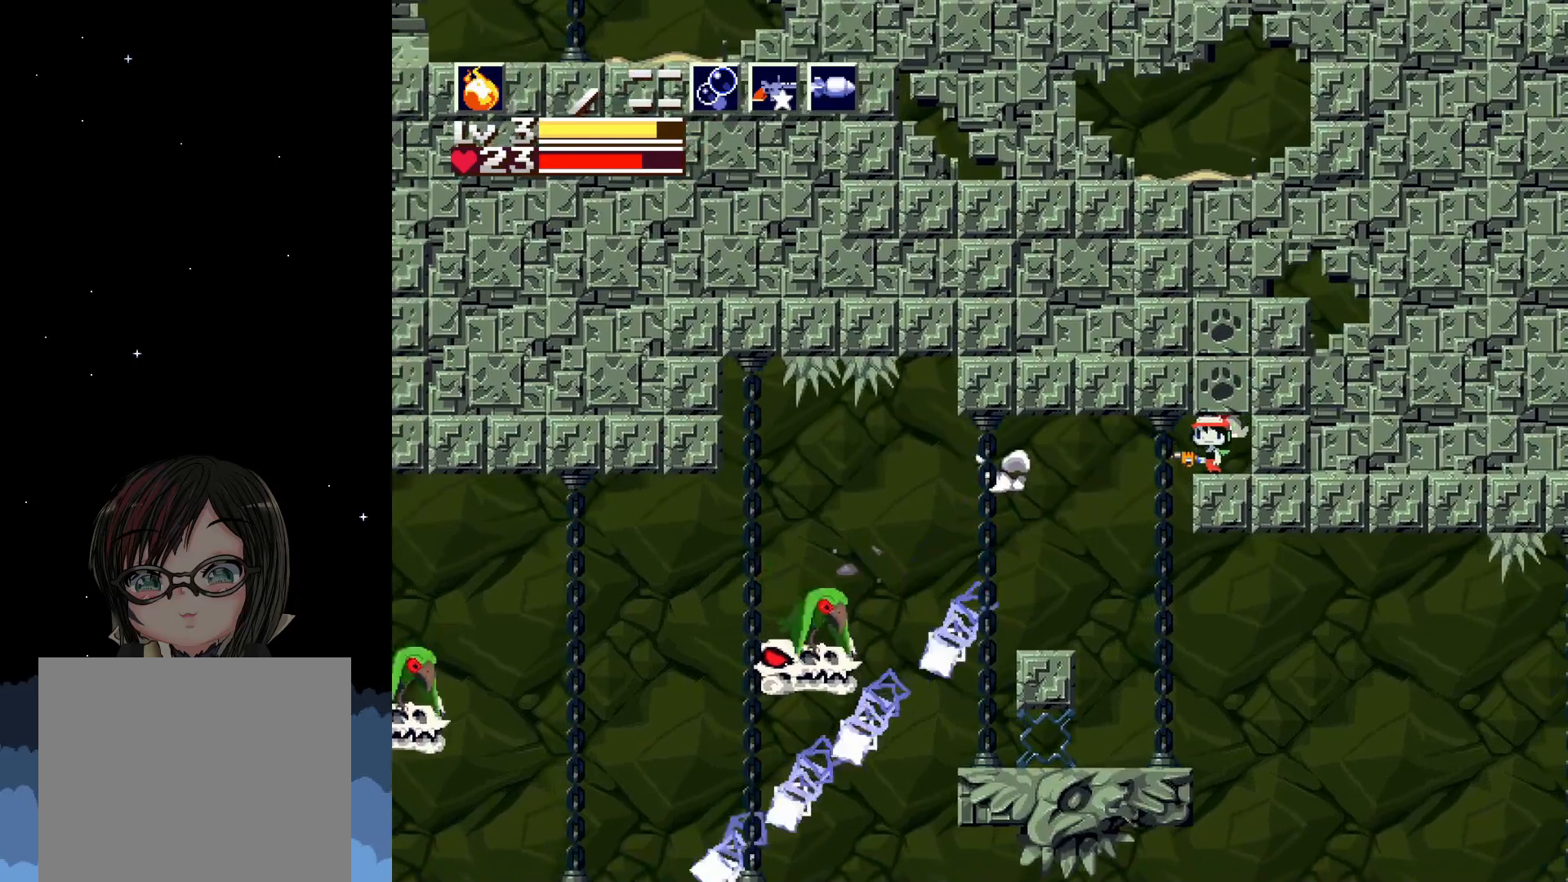
{"buttons": ["X"], "left_stick": "center", "events": [[17, "X", "down"], [150, "X", "up"], [433, "X", "down"]]}
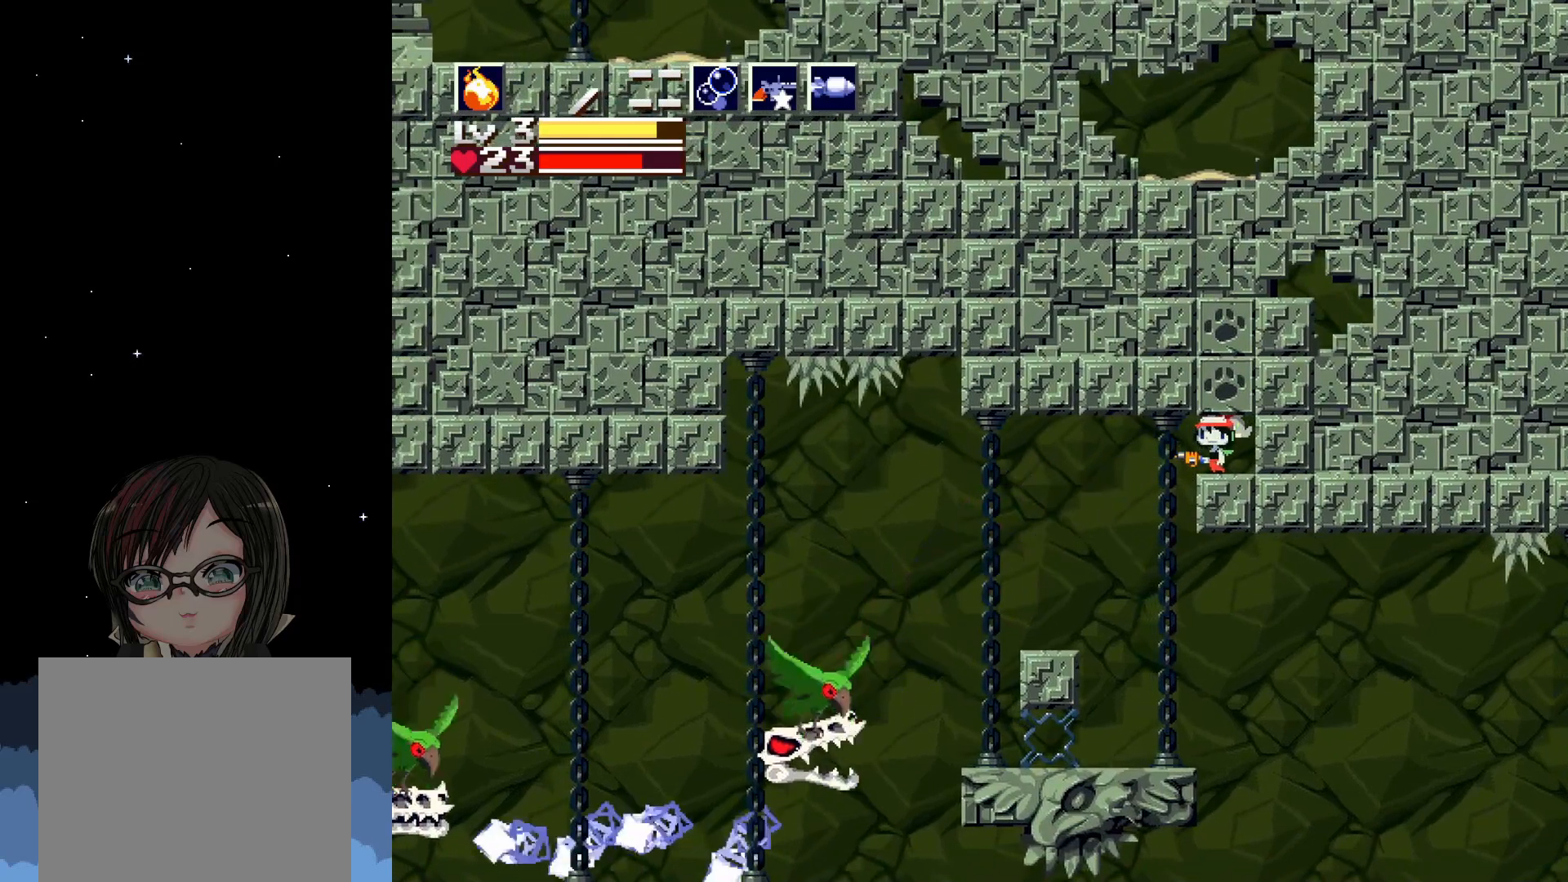
{"buttons": ["X"], "left_stick": "center", "events": [[67, "X", "up"], [133, "X", "down"], [250, "X", "up"], [283, "X", "down"], [417, "X", "up"], [483, "X", "down"]]}
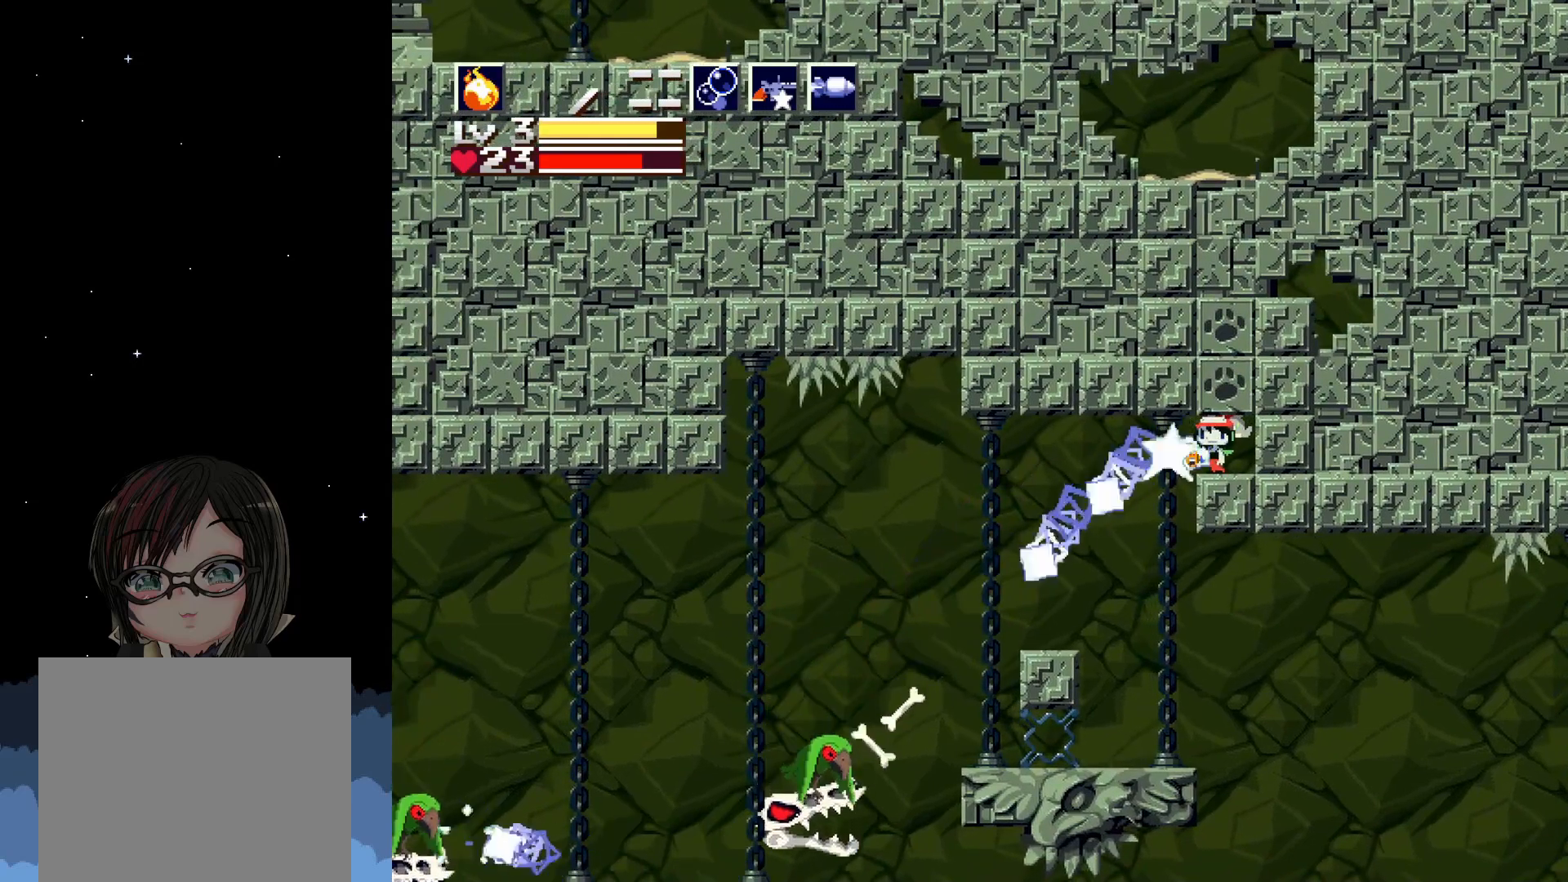
{"buttons": [], "left_stick": "center", "events": [[100, "X", "up"]]}
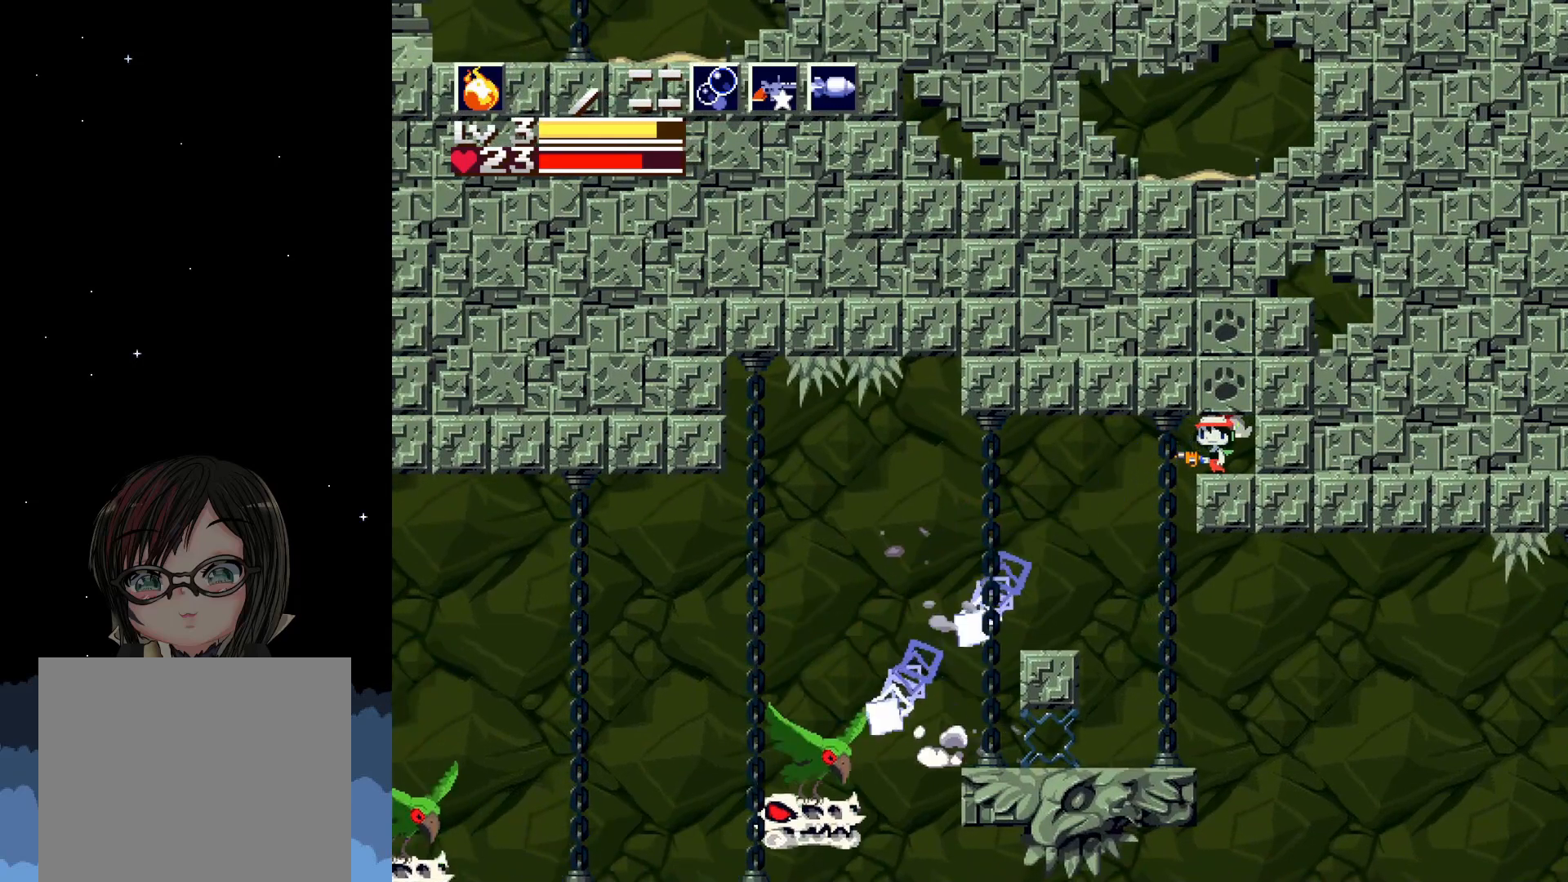
{"buttons": ["X"], "left_stick": "center", "events": [[383, "X", "down"]]}
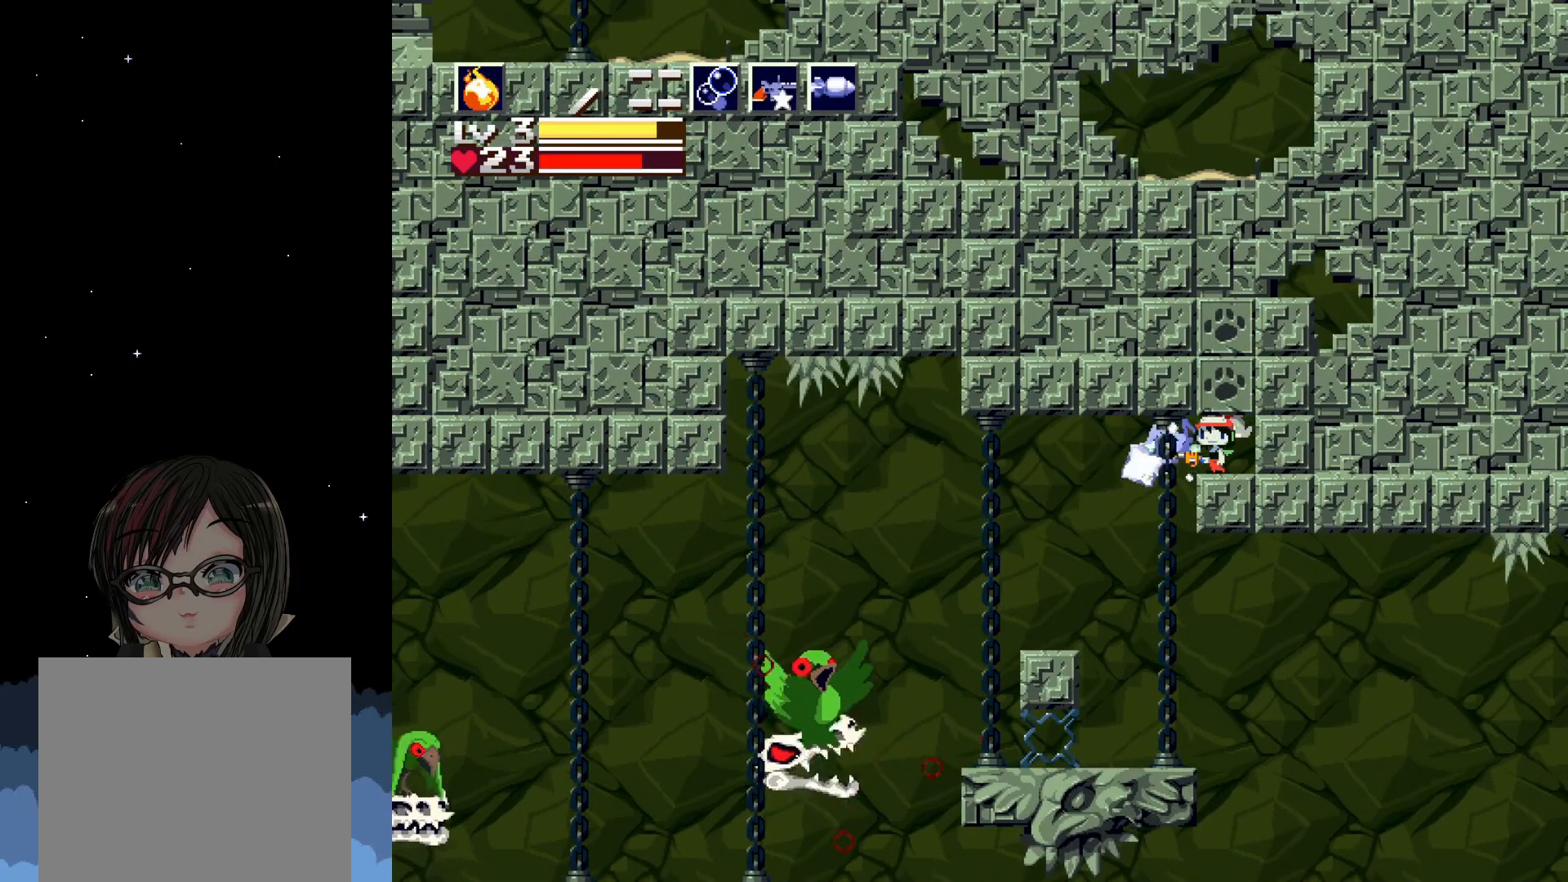
{"buttons": [], "left_stick": "center", "events": [[17, "X", "up"], [100, "X", "down"], [233, "X", "up"]]}
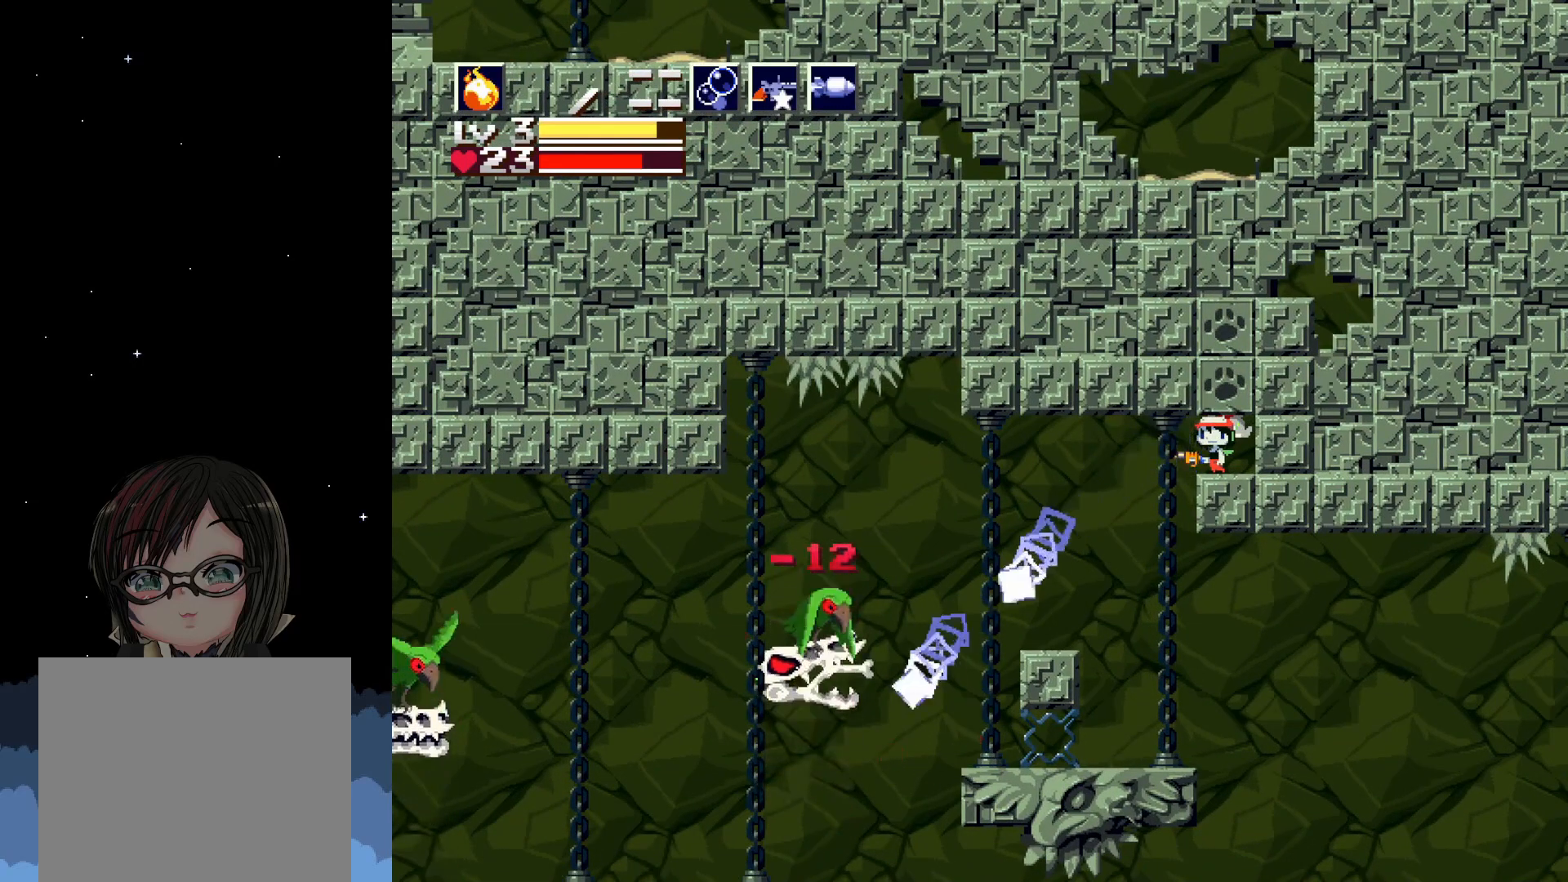
{"buttons": [], "left_stick": "center", "events": []}
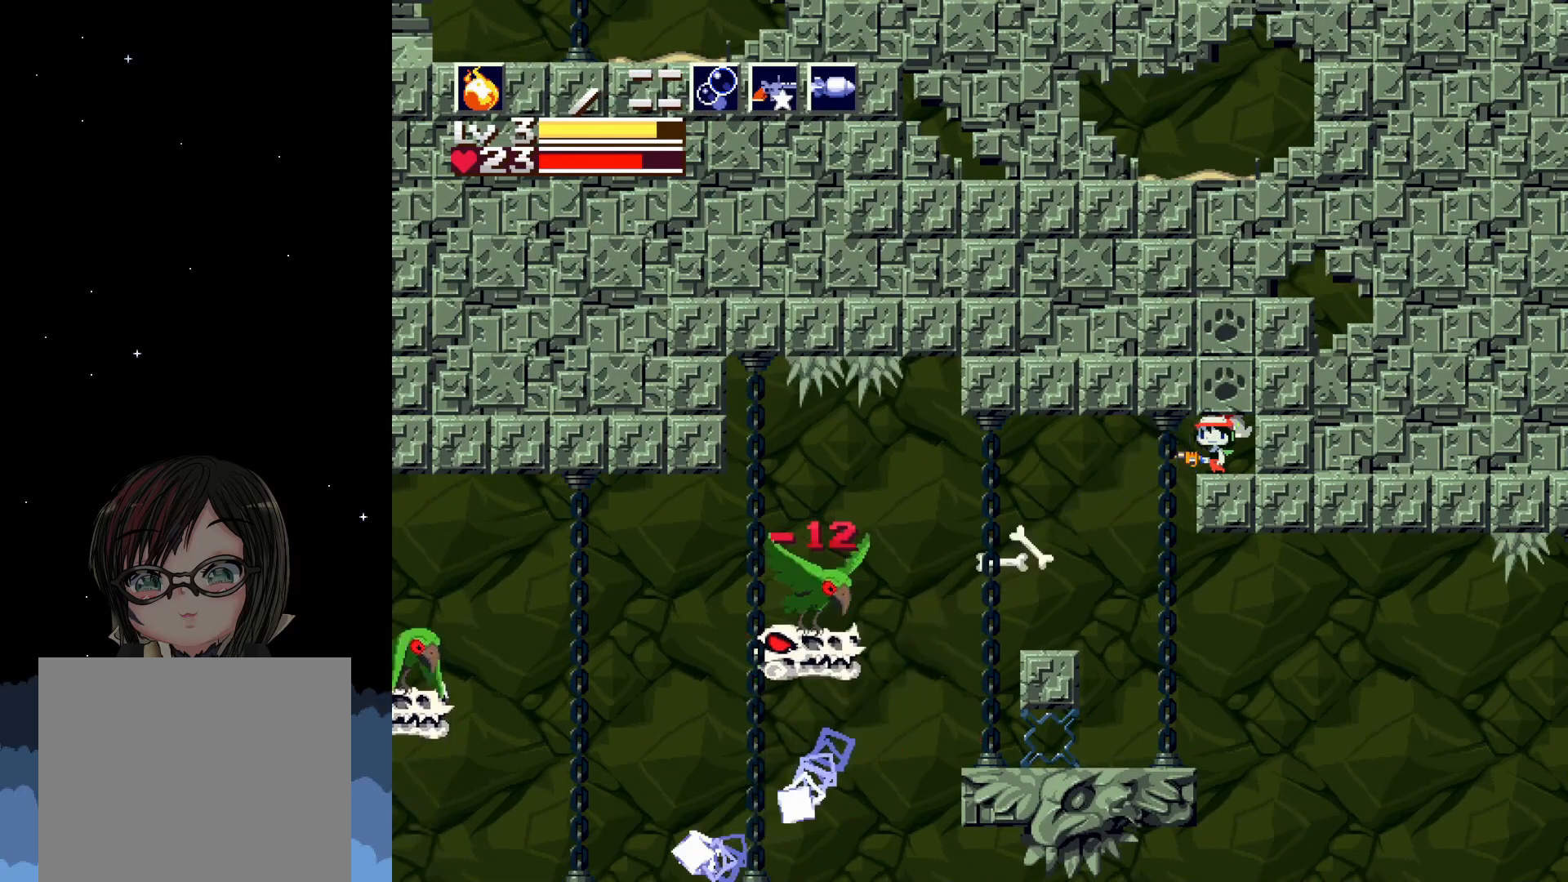
{"buttons": [], "left_stick": "center", "events": [[167, "A", "down"], [317, "A", "up"], [350, "X", "down"], [450, "X", "up"]]}
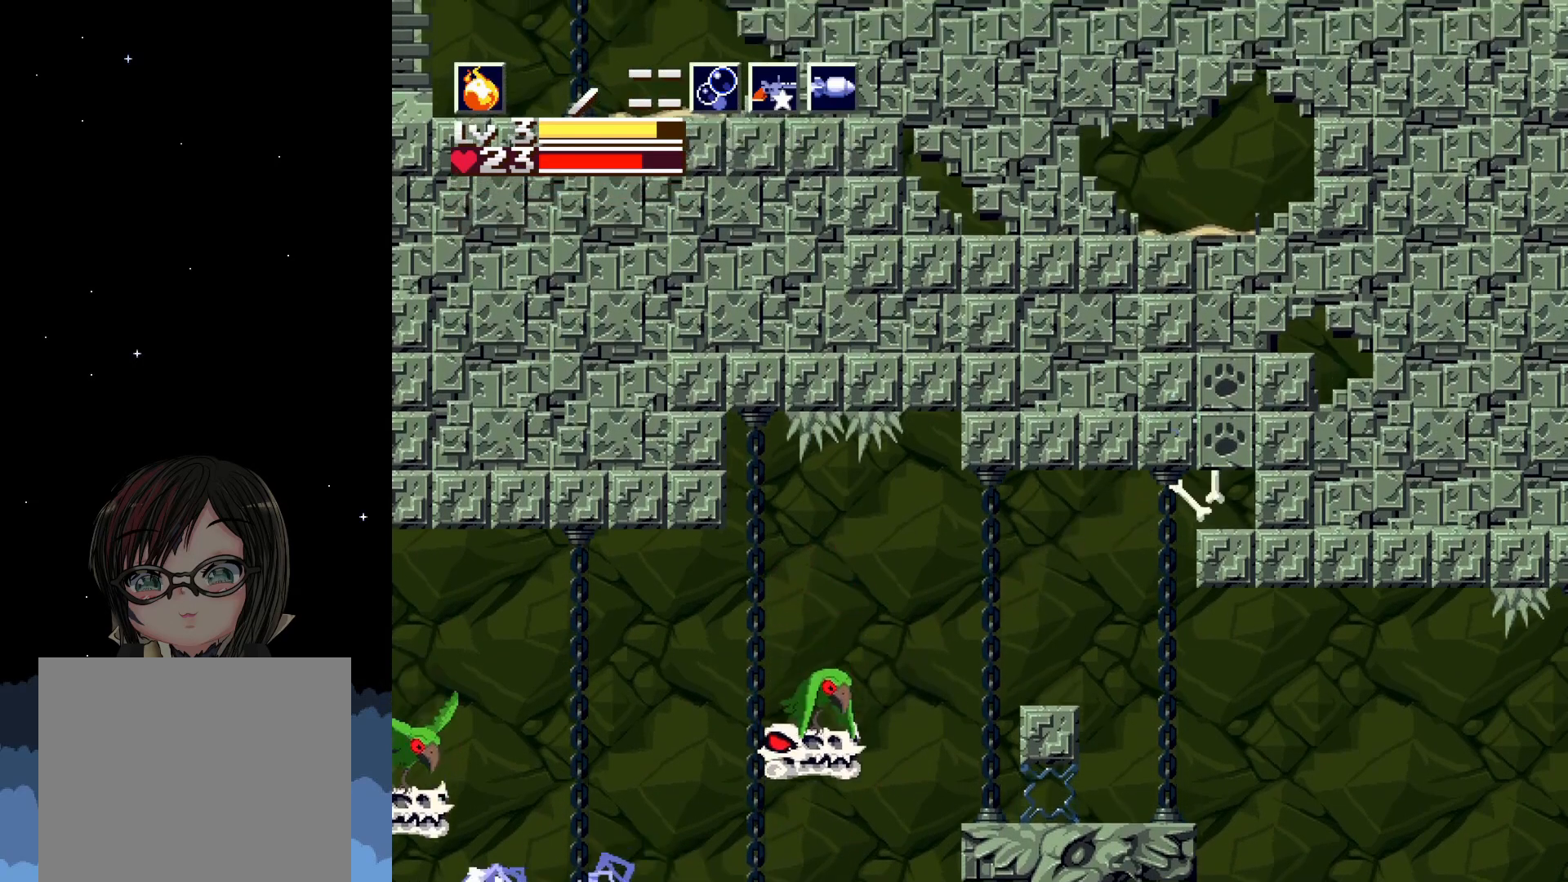
{"buttons": [], "left_stick": "center", "events": [[33, "X", "down"], [117, "X", "up"], [183, "X", "down"], [300, "X", "up"]]}
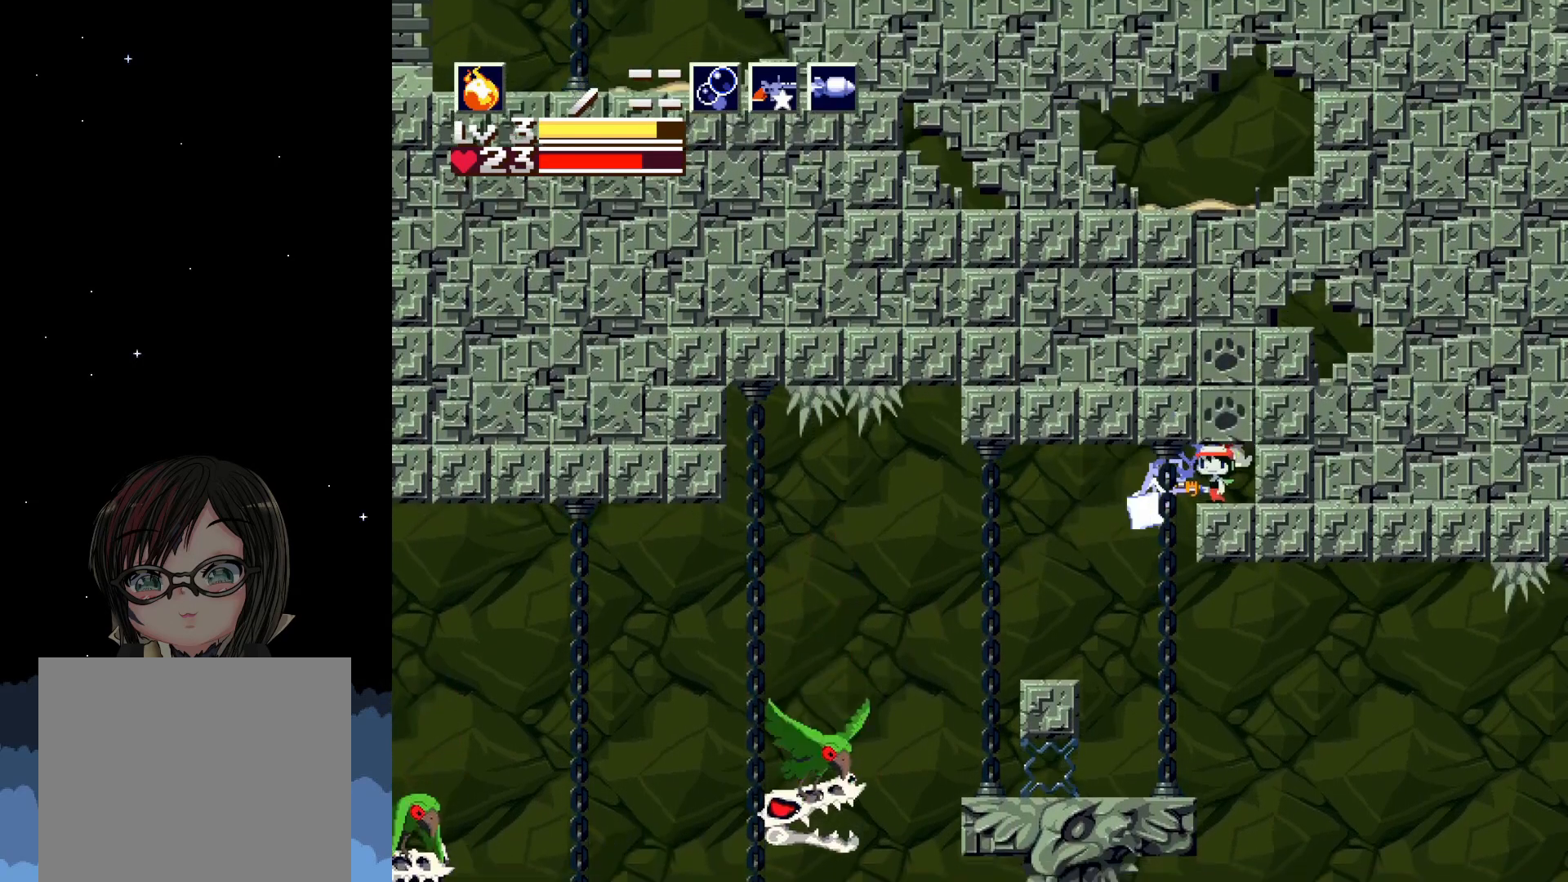
{"buttons": ["X"], "left_stick": "center", "events": [[50, "X", "down"], [167, "X", "up"], [250, "X", "down"], [350, "X", "up"], [450, "X", "down"]]}
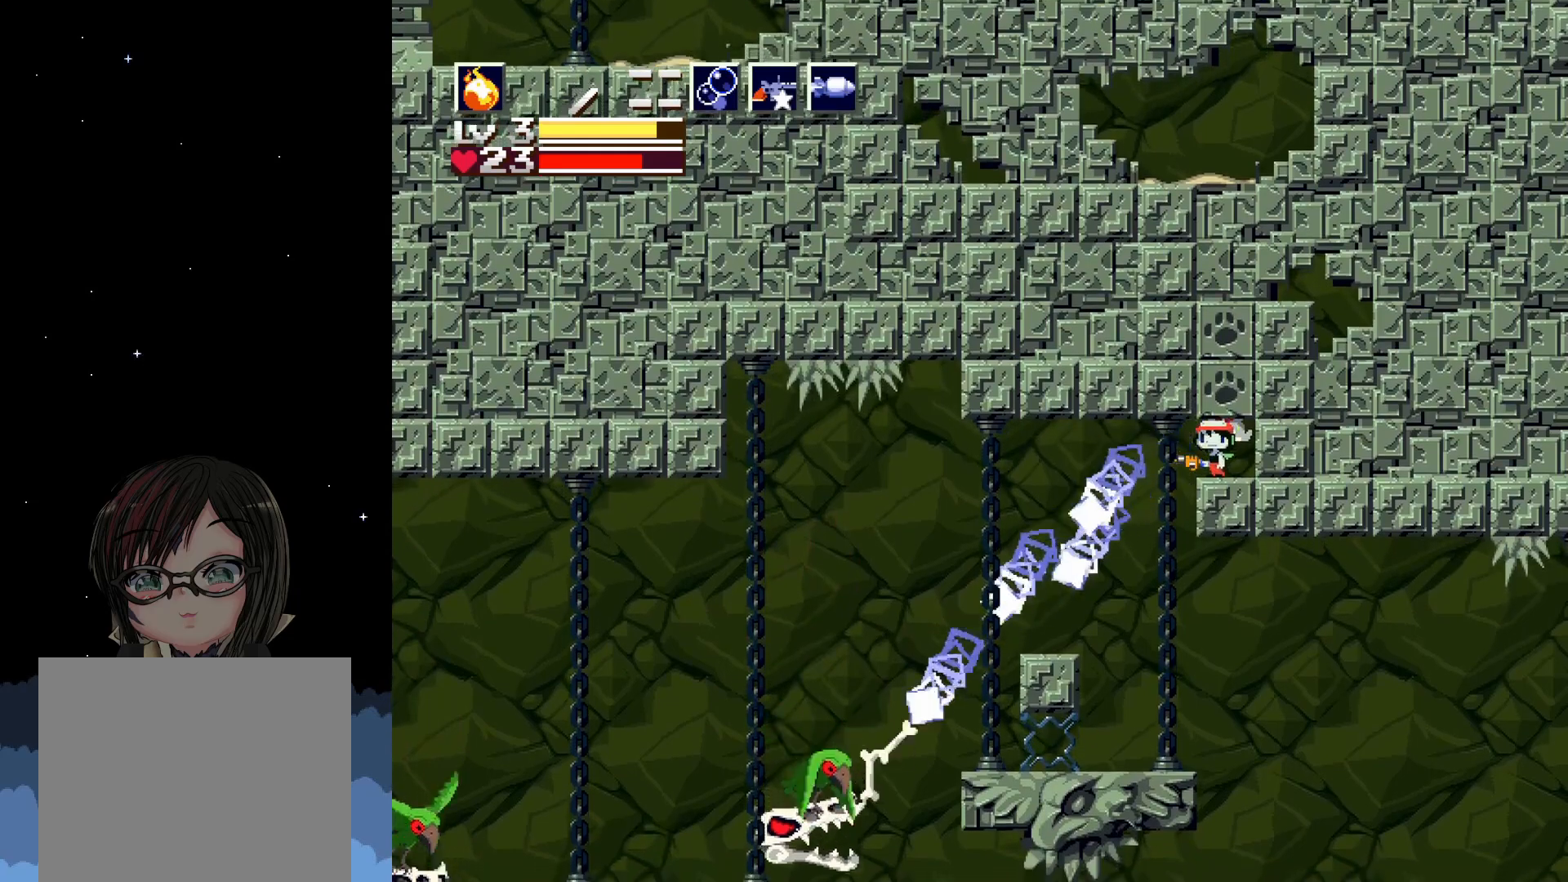
{"buttons": ["X"], "left_stick": "center", "events": [[50, "X", "up"], [133, "X", "down"], [217, "X", "up"], [300, "X", "down"], [383, "X", "up"], [483, "X", "down"]]}
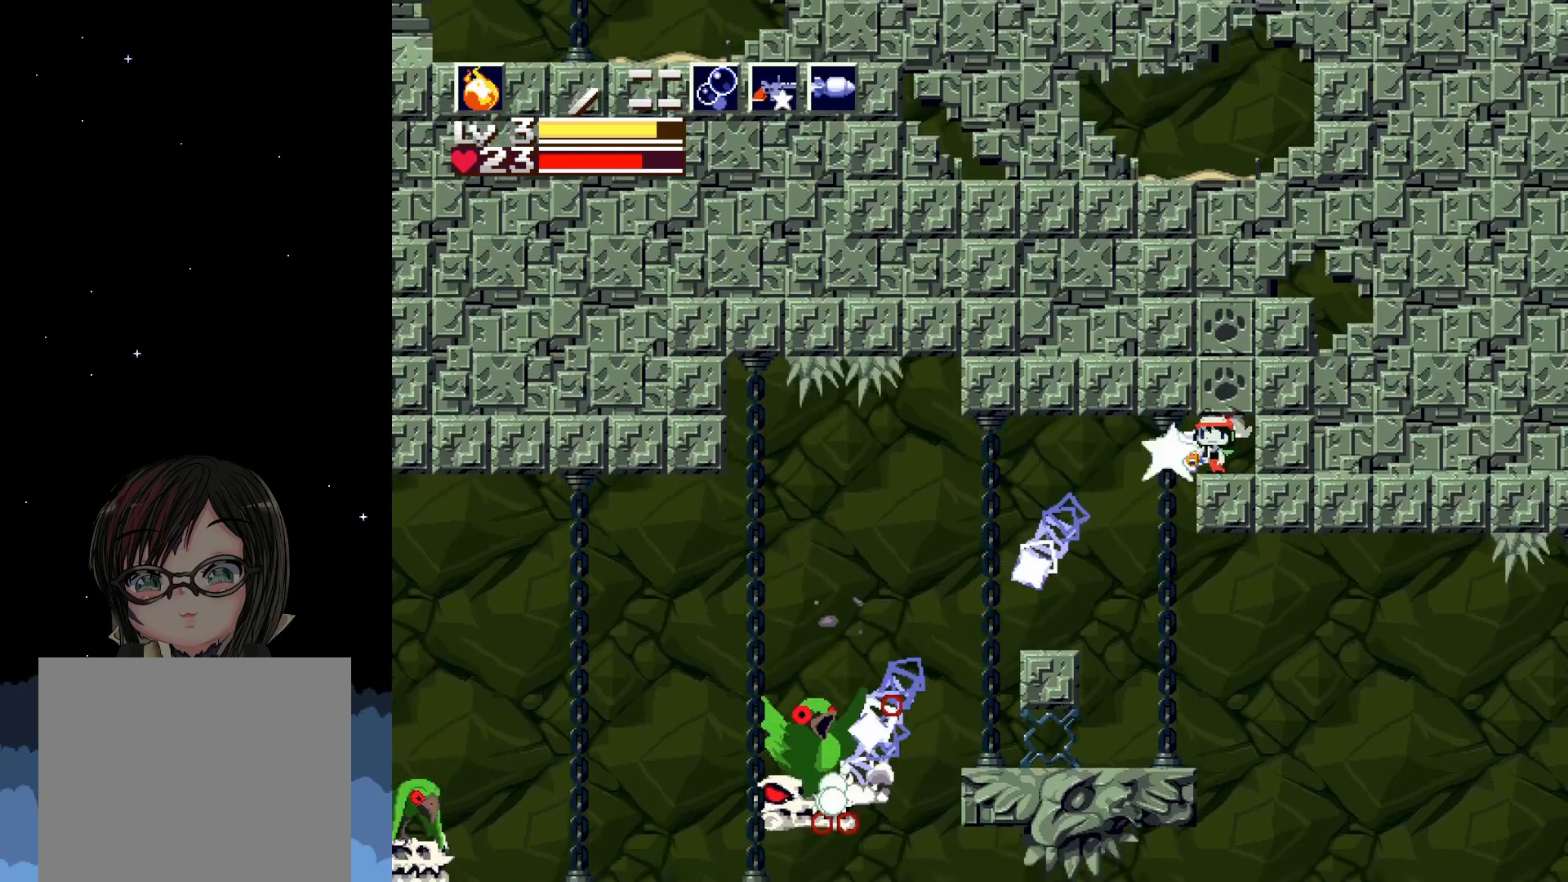
{"buttons": [], "left_stick": "center", "events": [[83, "X", "up"], [150, "X", "down"], [267, "X", "up"], [350, "X", "down"], [467, "X", "up"]]}
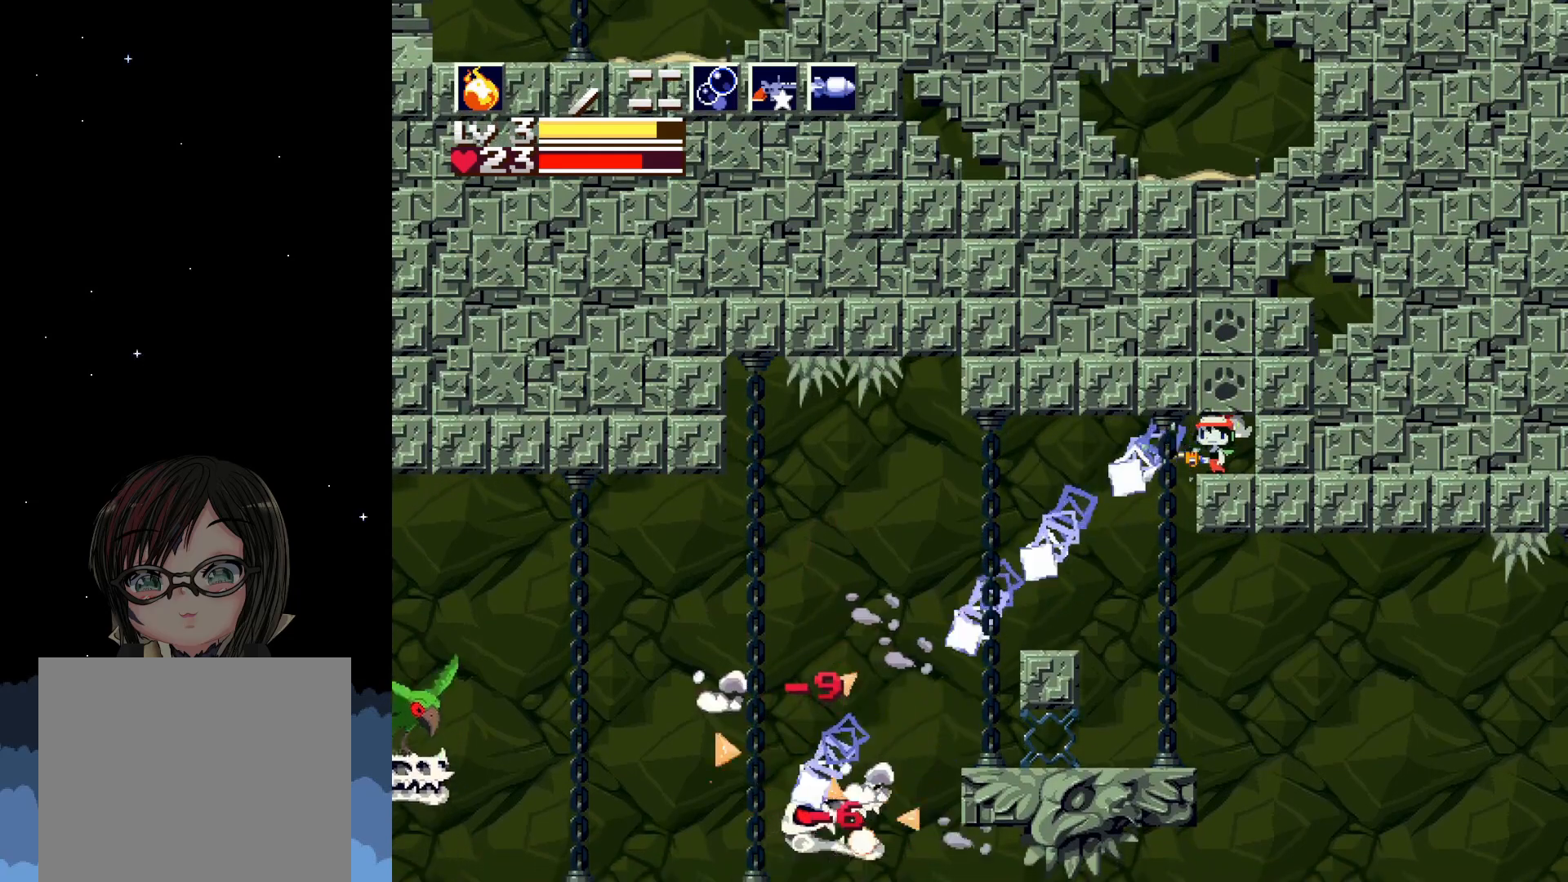
{"buttons": [], "left_stick": "center", "events": []}
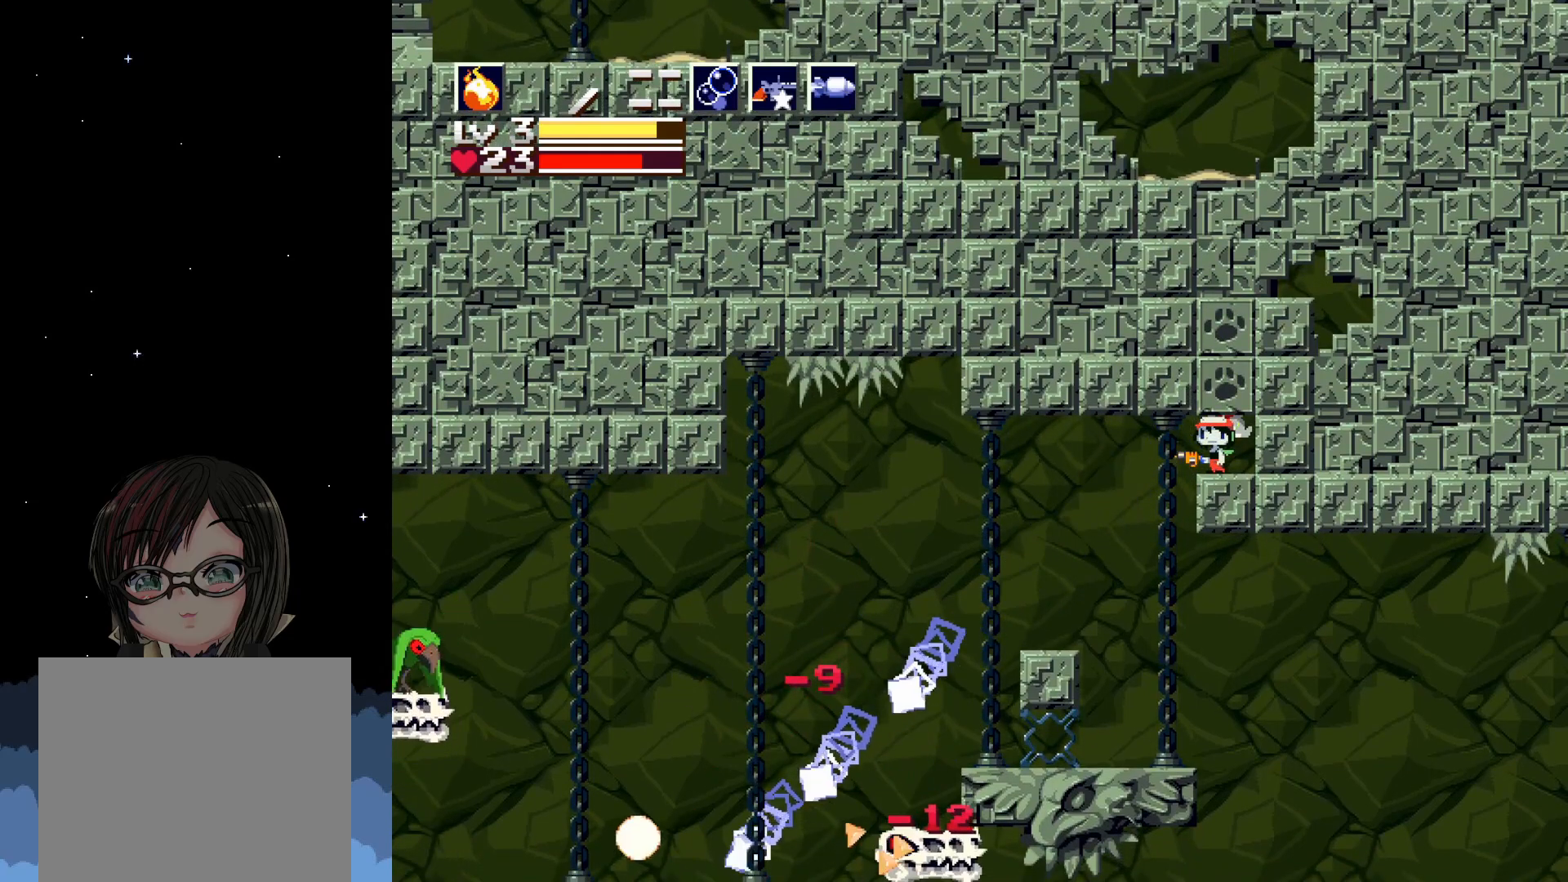
{"buttons": [], "left_stick": "center", "events": [[33, "DPAD_LEFT", "down"], [367, "DPAD_LEFT", "up"]]}
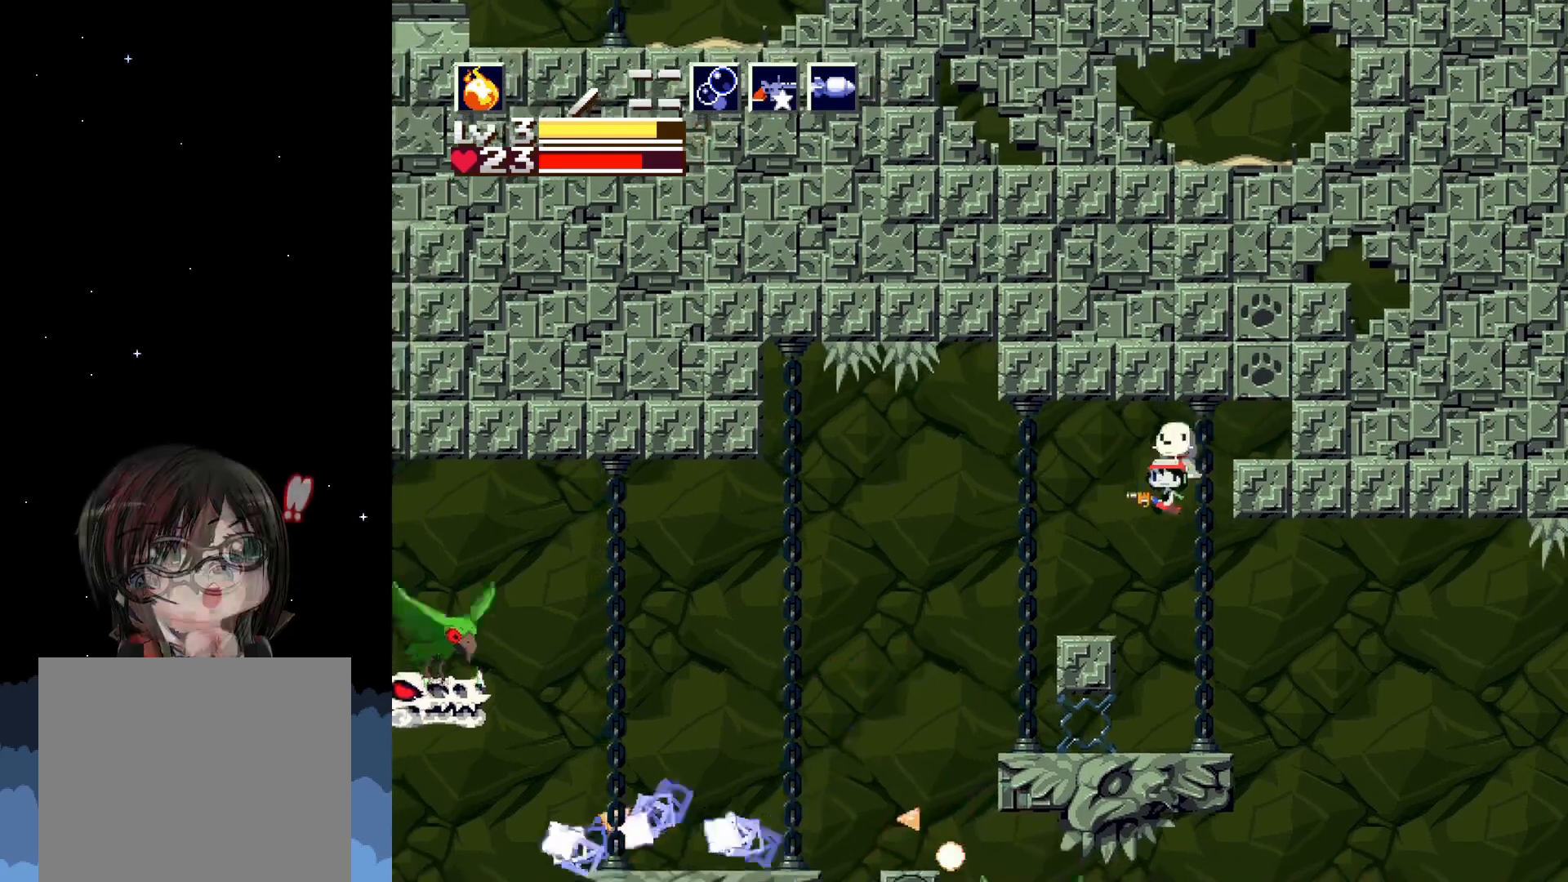
{"buttons": [], "left_stick": "center", "events": []}
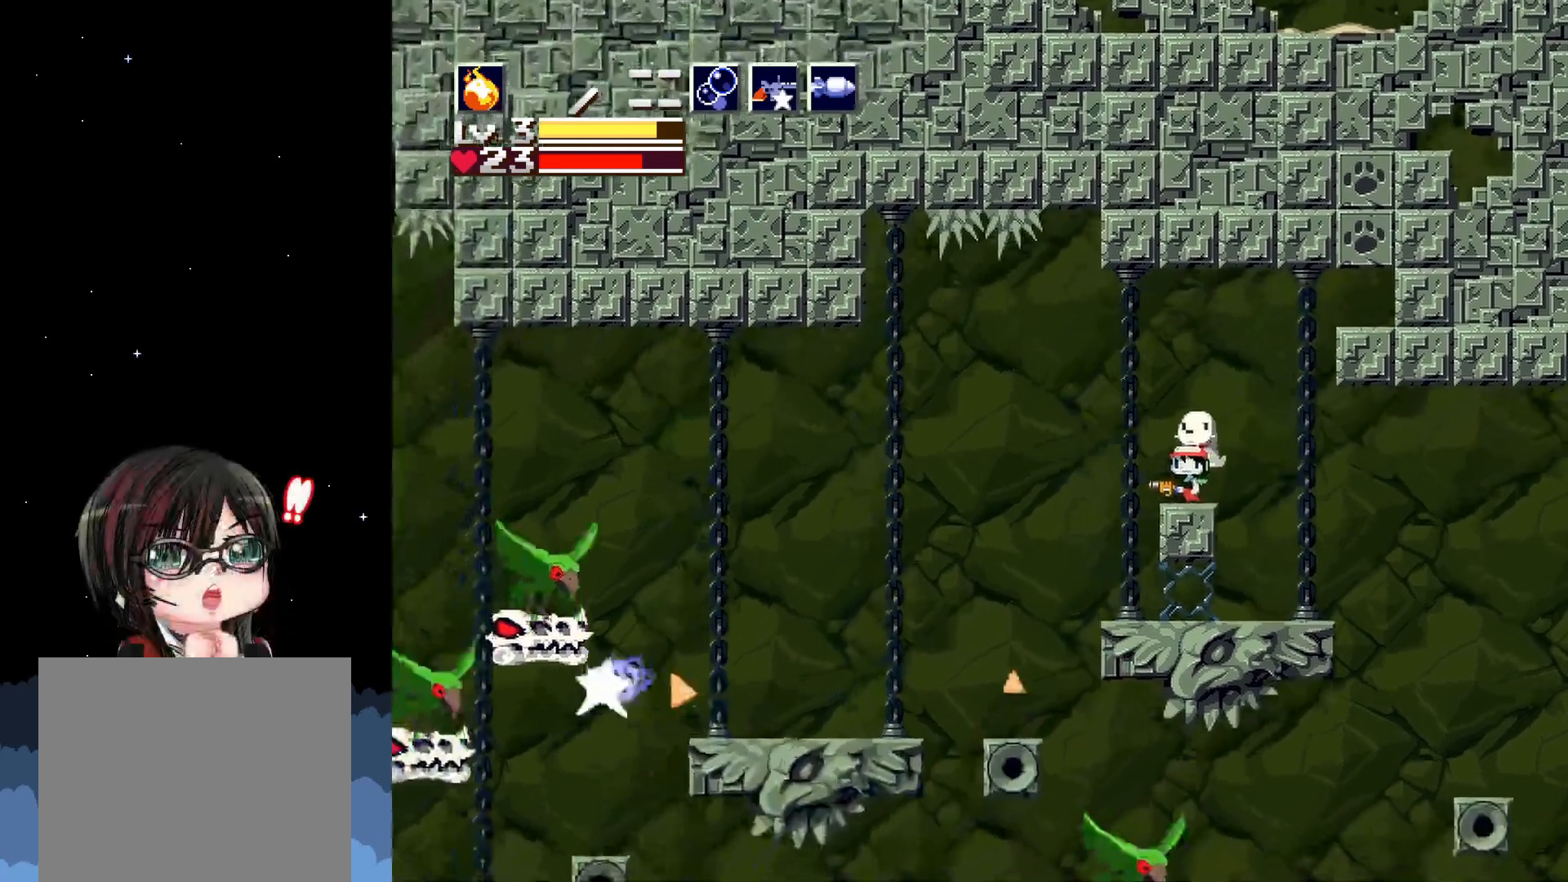
{"buttons": ["A"], "left_stick": "center", "events": [[433, "A", "down"]]}
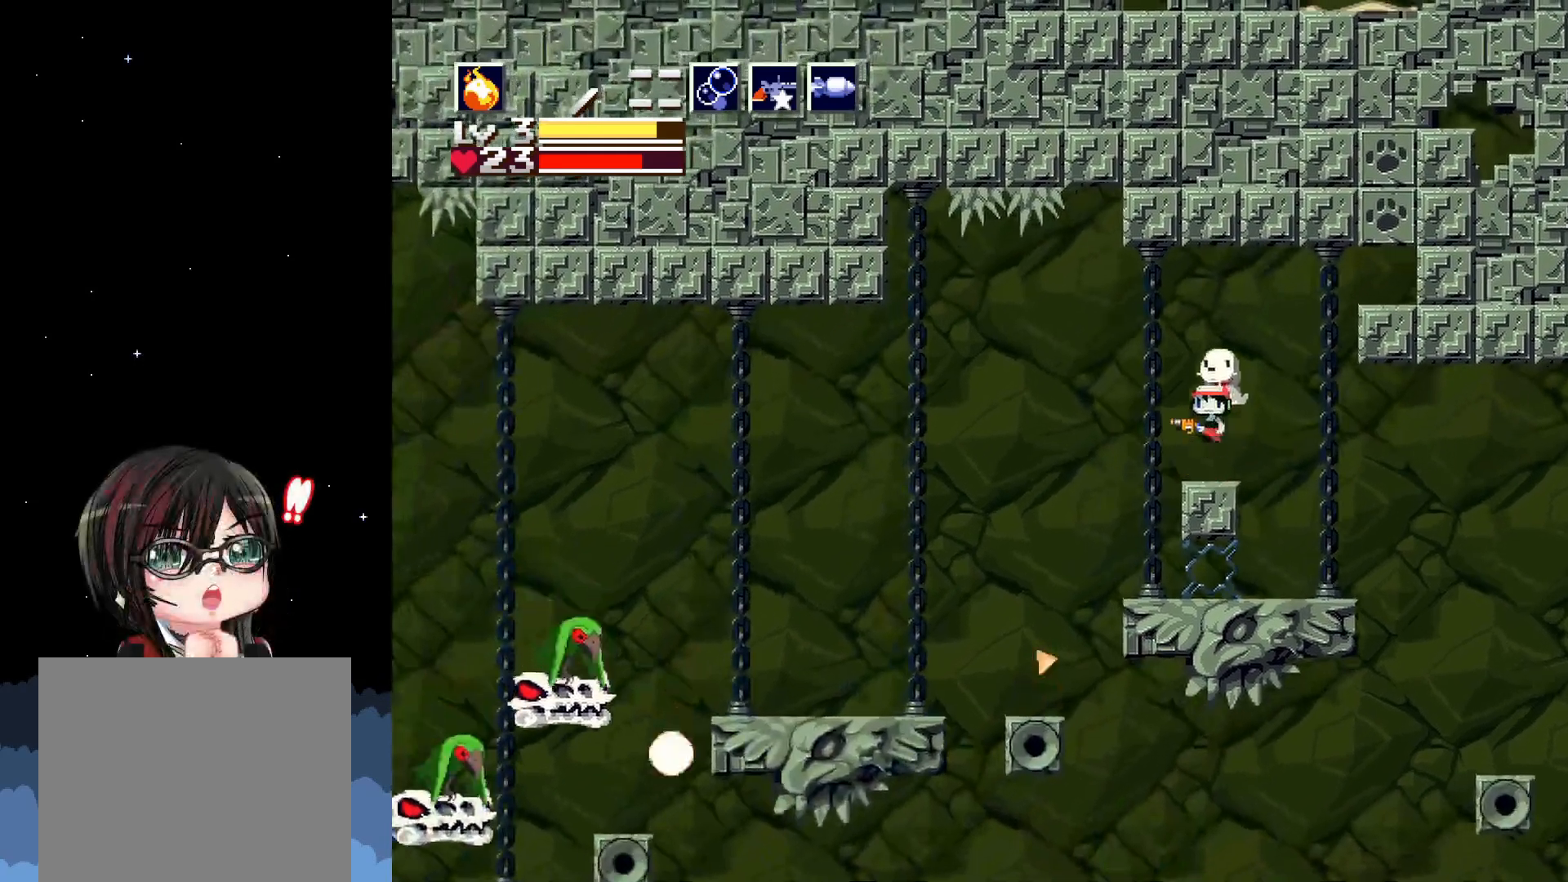
{"buttons": ["X"], "left_stick": "center", "events": [[133, "X", "down"], [150, "A", "up"], [233, "X", "up"], [300, "X", "down"], [383, "X", "up"], [467, "X", "down"]]}
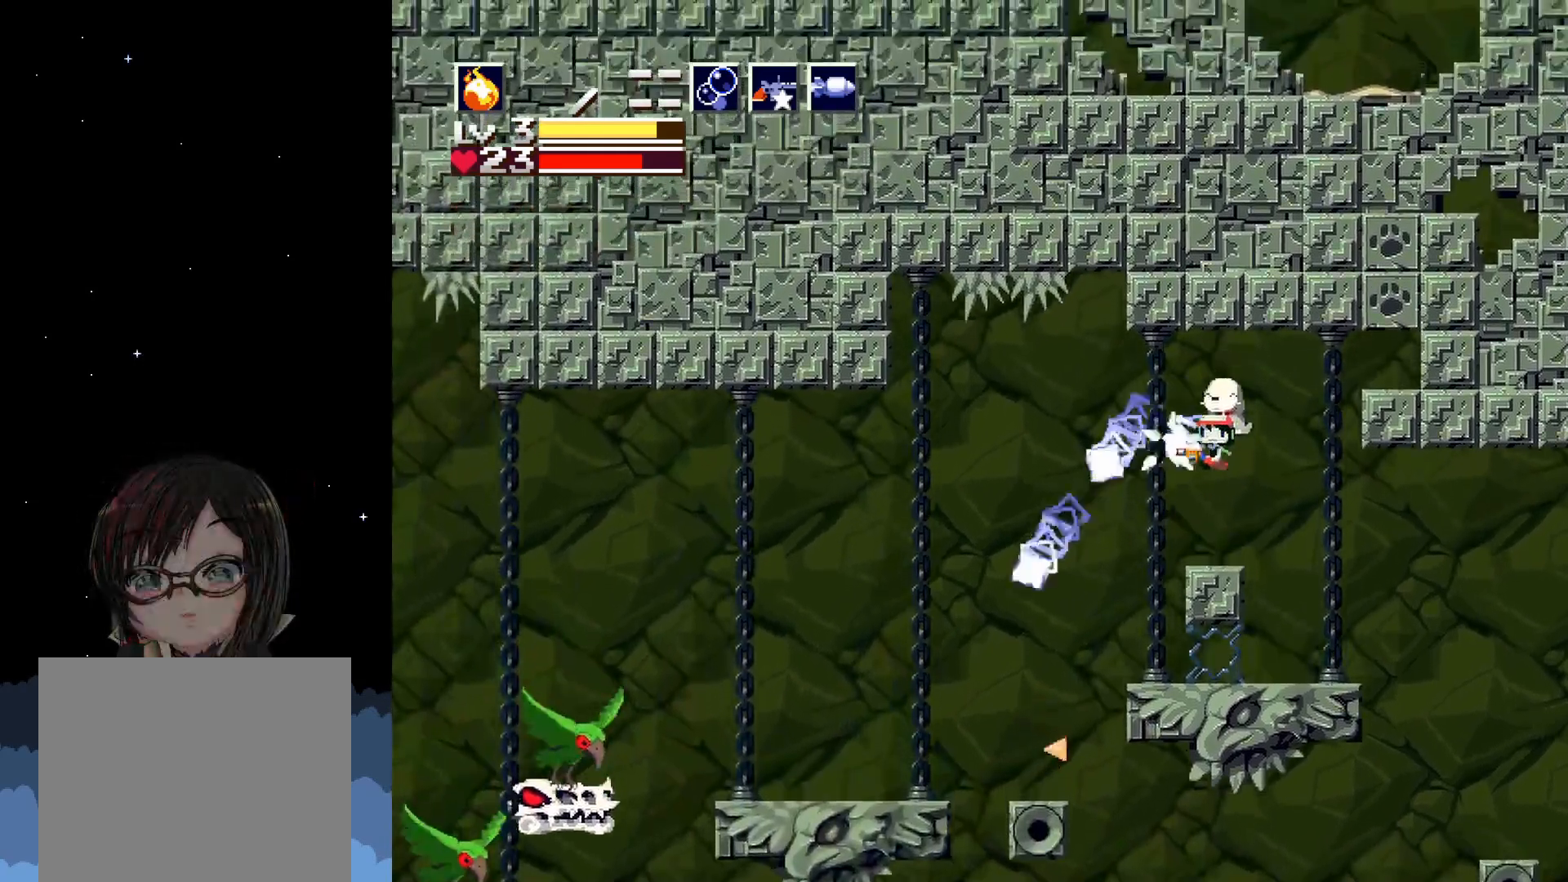
{"buttons": [], "left_stick": "center", "events": [[50, "X", "up"], [133, "X", "down"], [267, "X", "up"]]}
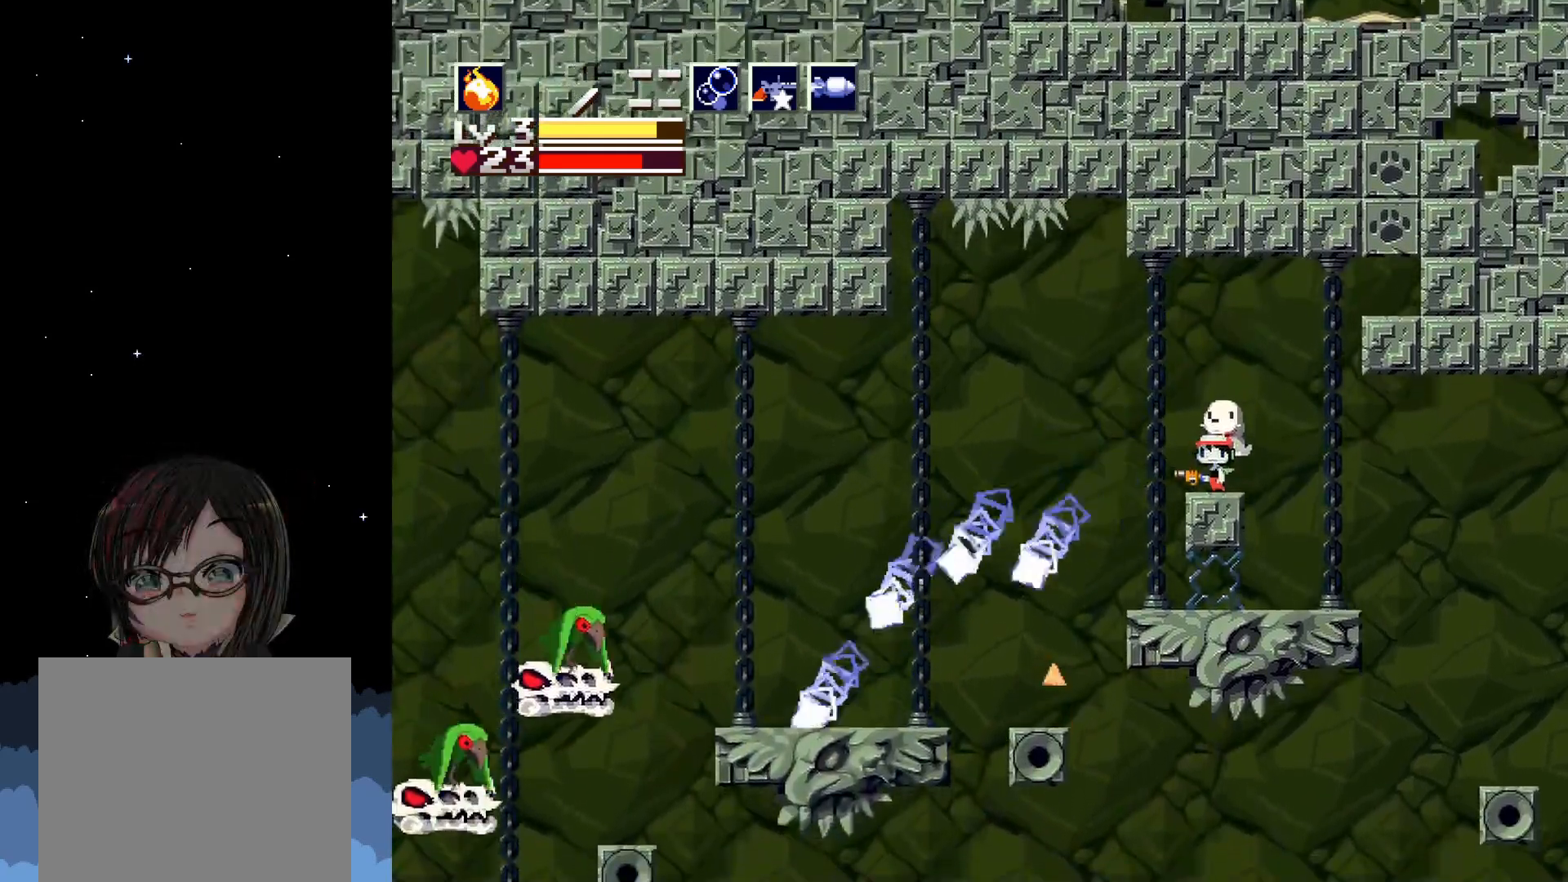
{"buttons": [], "left_stick": "center", "events": []}
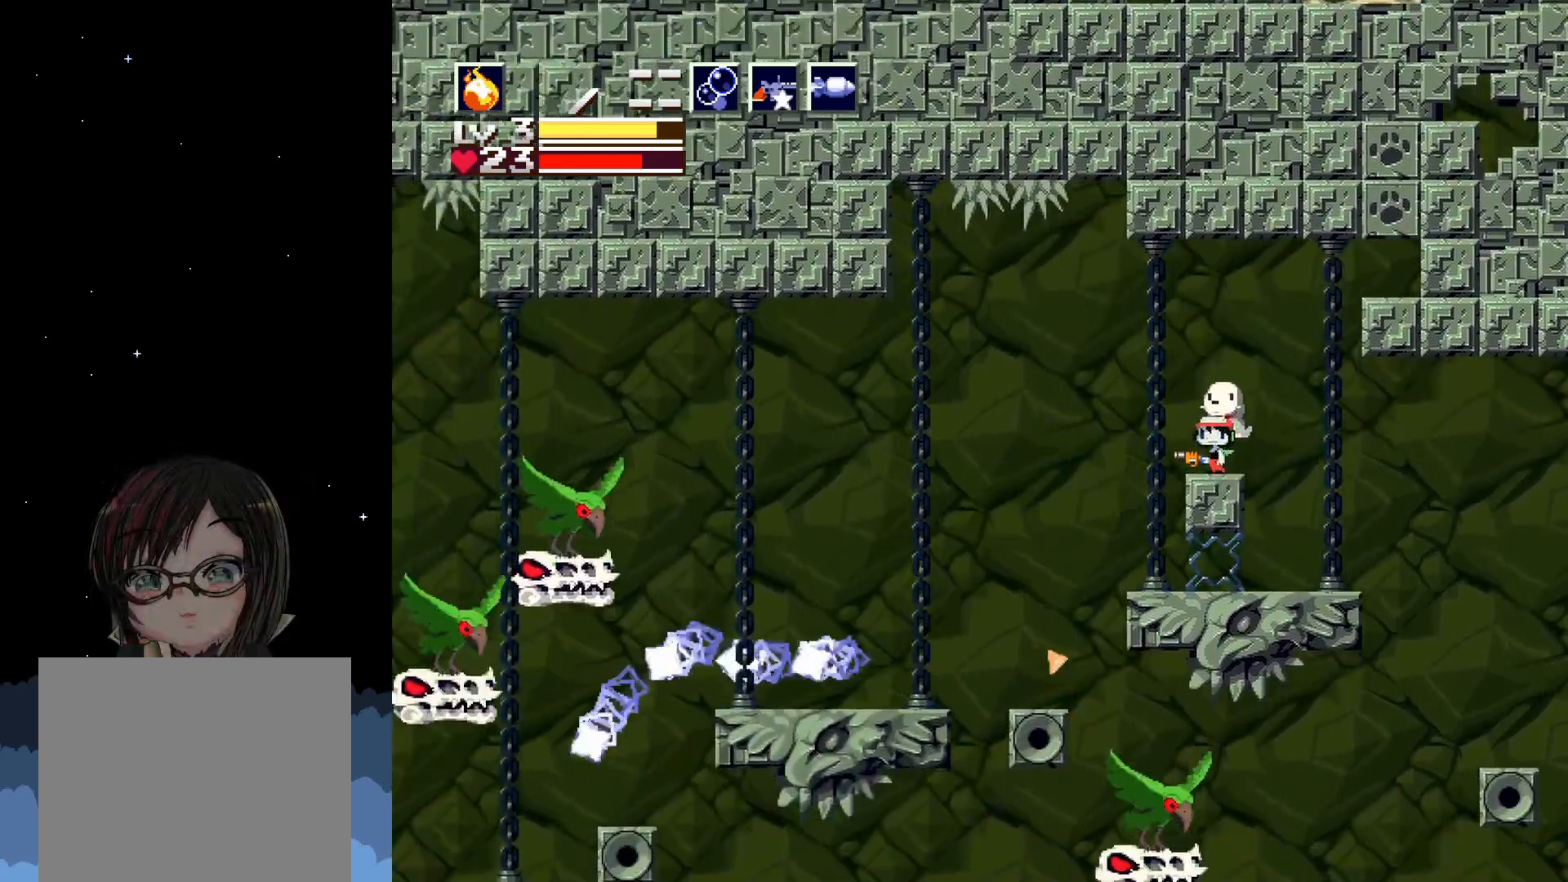
{"buttons": ["A"], "left_stick": "center", "events": [[450, "A", "down"]]}
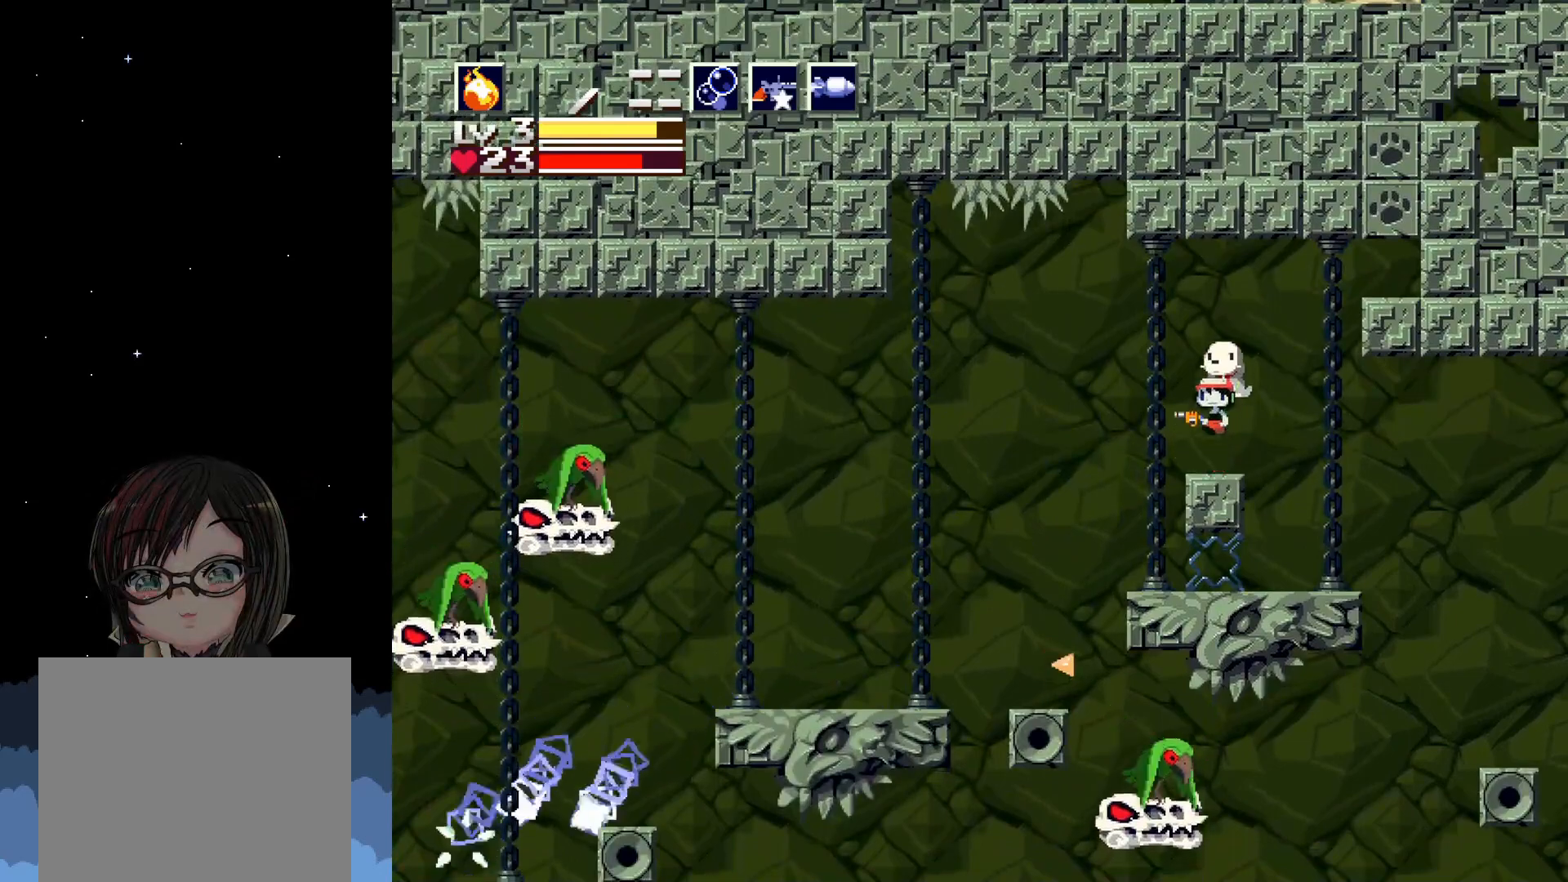
{"buttons": [], "left_stick": "center", "events": [[317, "A", "up"], [383, "X", "down"], [500, "X", "up"]]}
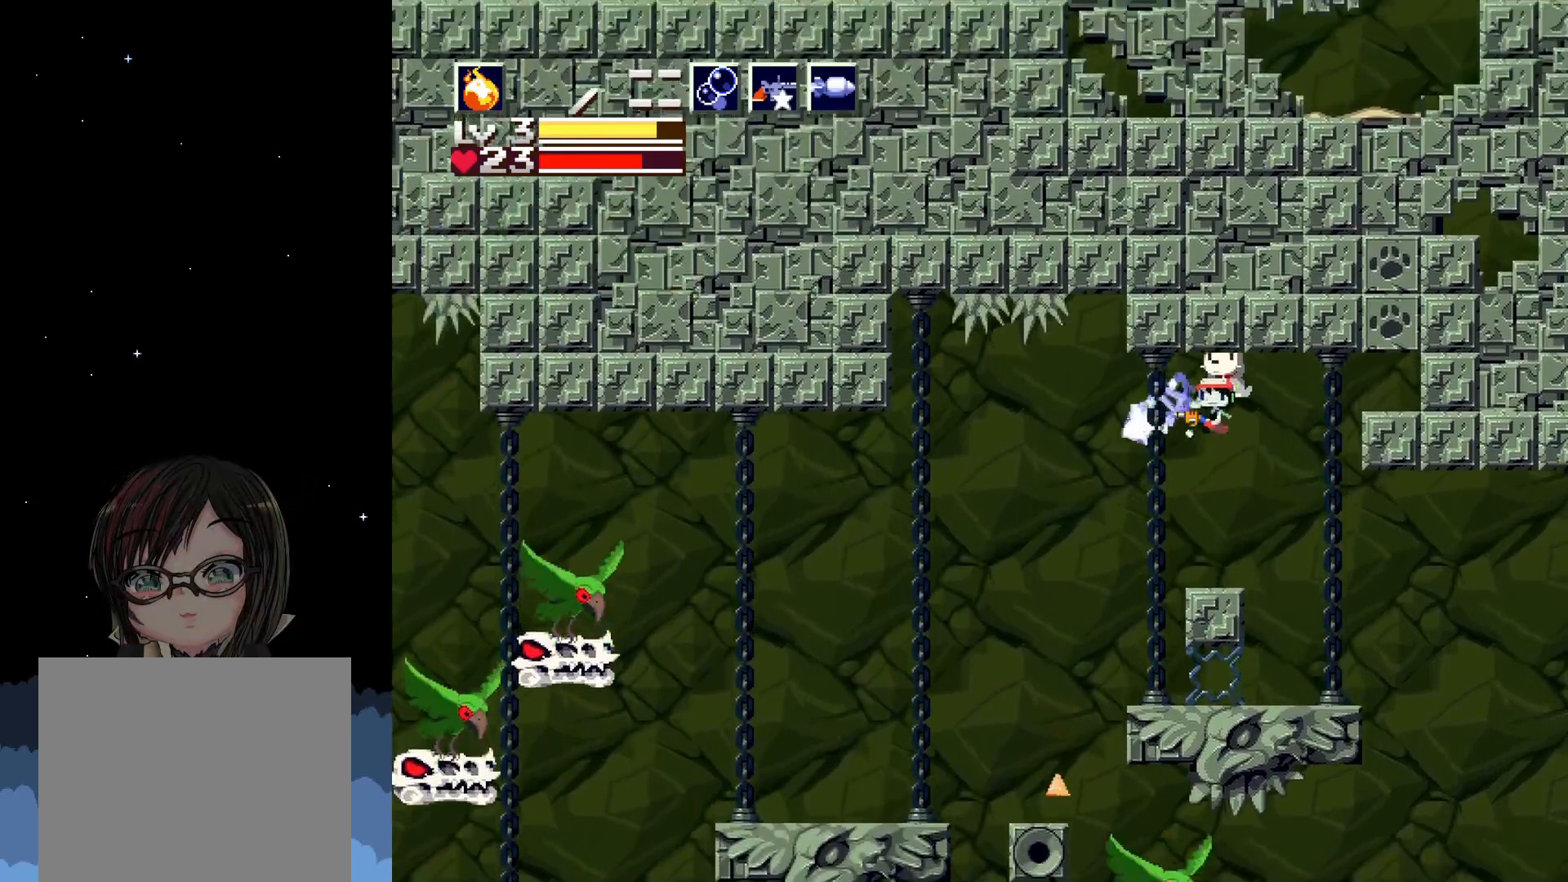
{"buttons": [], "left_stick": "center", "events": [[67, "X", "down"], [133, "X", "up"], [217, "X", "down"], [283, "X", "up"], [367, "X", "down"], [500, "X", "up"]]}
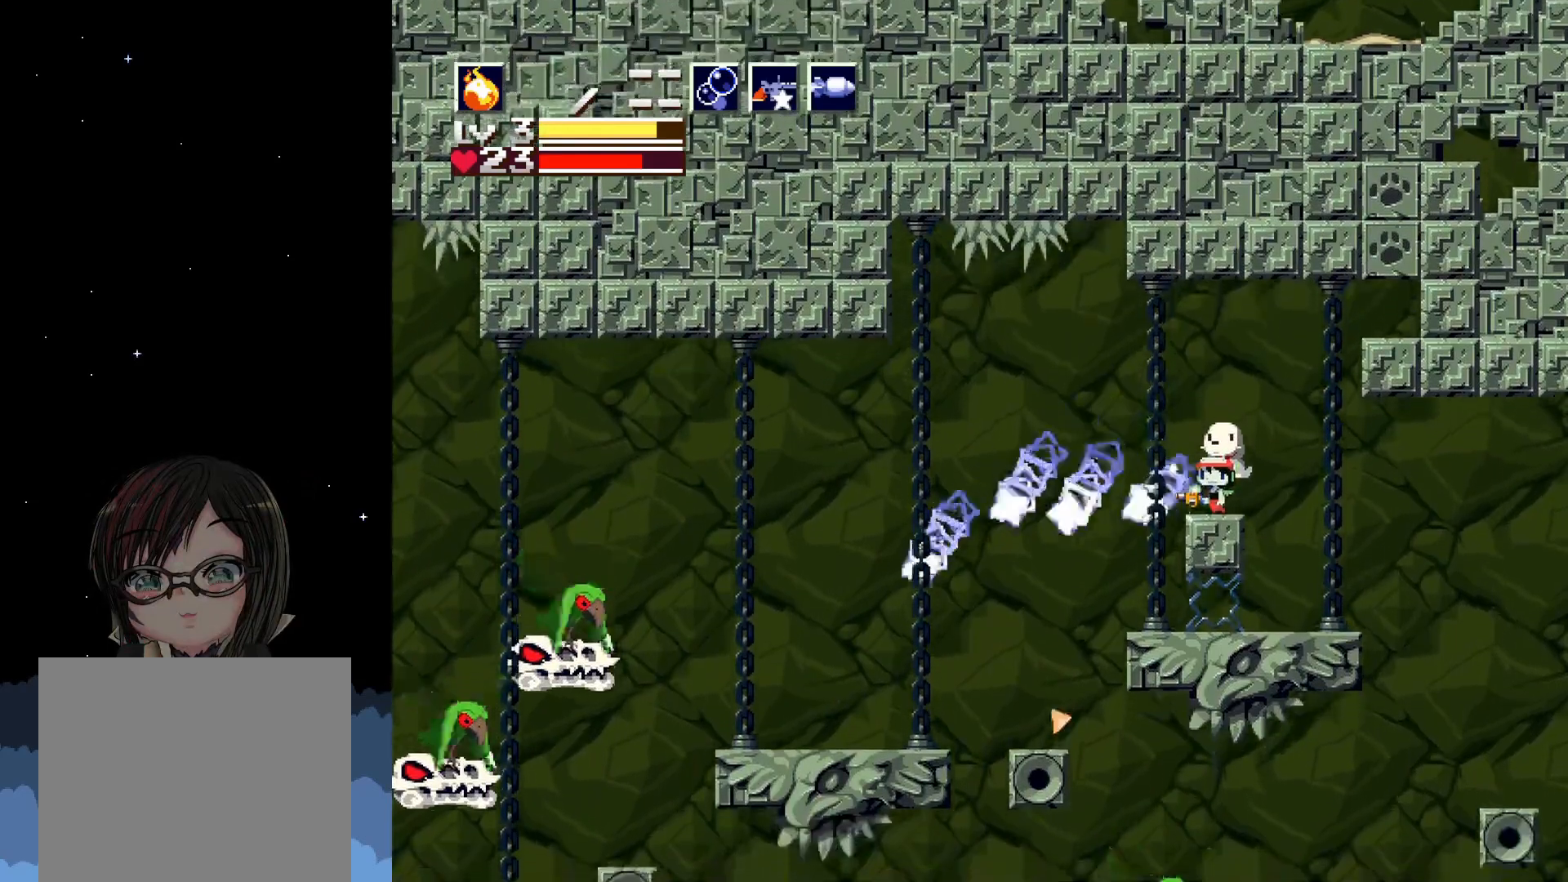
{"buttons": [], "left_stick": "center", "events": []}
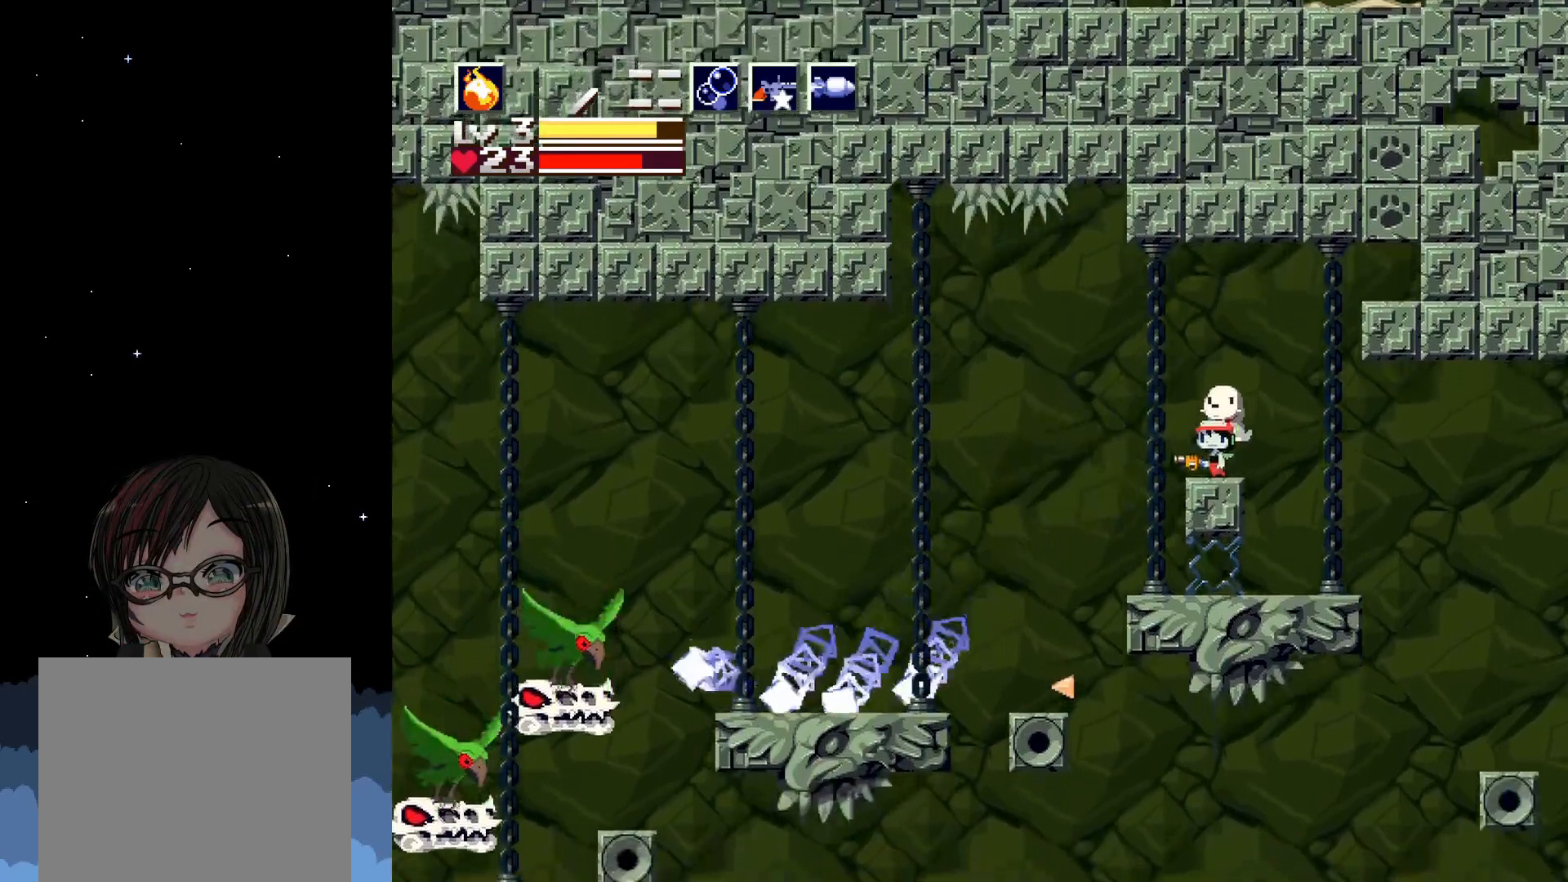
{"buttons": [], "left_stick": "center", "events": []}